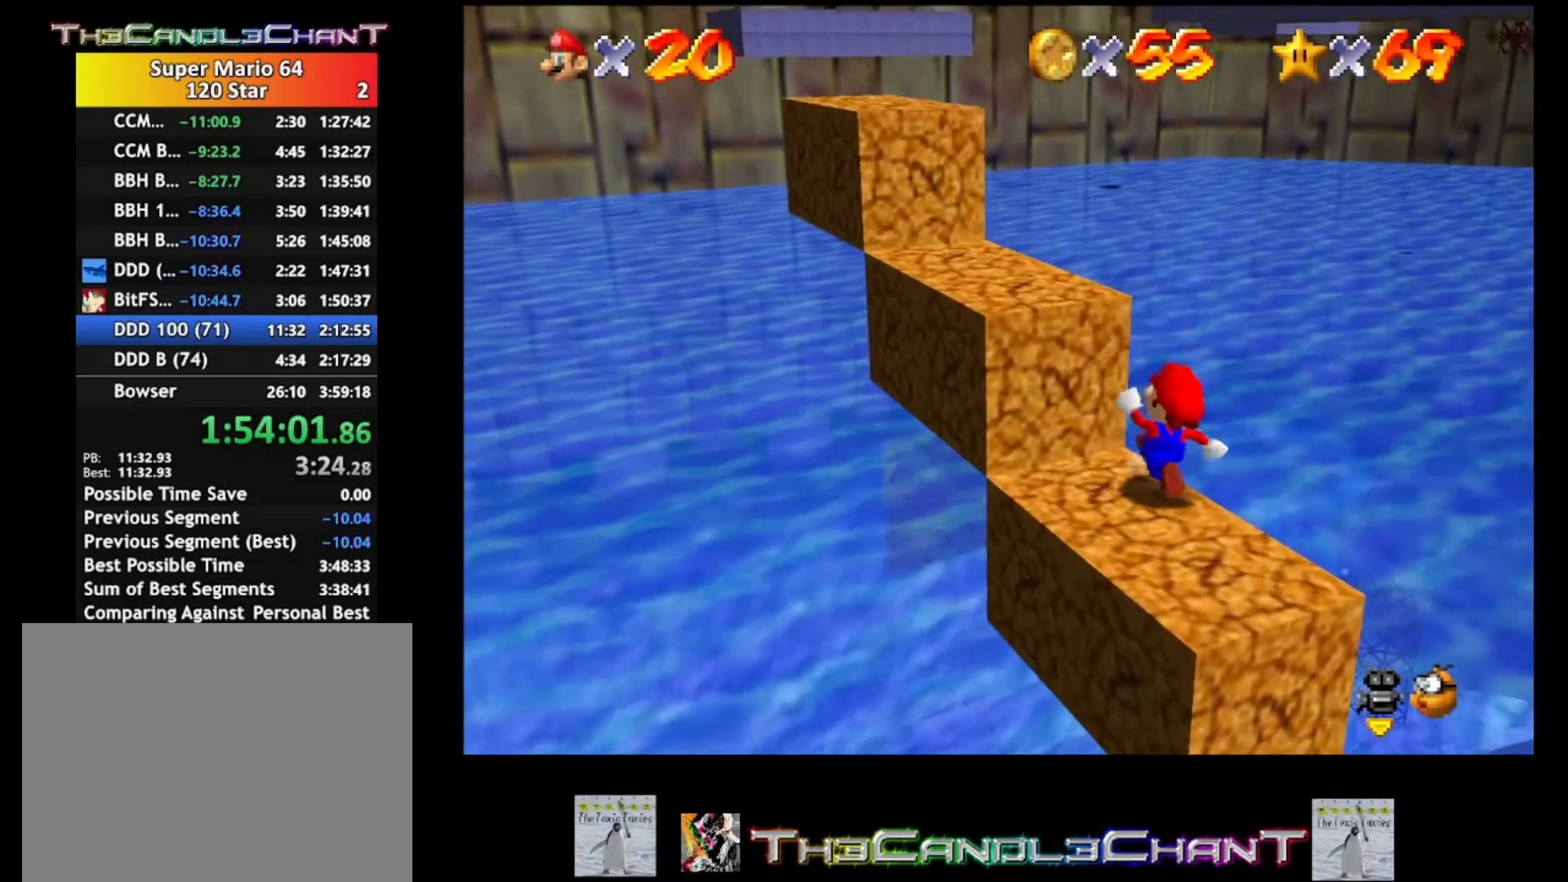
Gameplay with a controller (Xbox layout); each line is a JSON object with the inputs held at the frame after it. "events" lists button and stick changes between this image and that frame as [ms after this image, input, new state], when the widget could be followed in between.
{"buttons": ["A"], "left_stick": "up-left", "right_stick": "center", "events": [[33, "left_stick", "left"], [133, "A", "up"], [167, "A", "down"], [233, "left_stick", "up-left"]]}
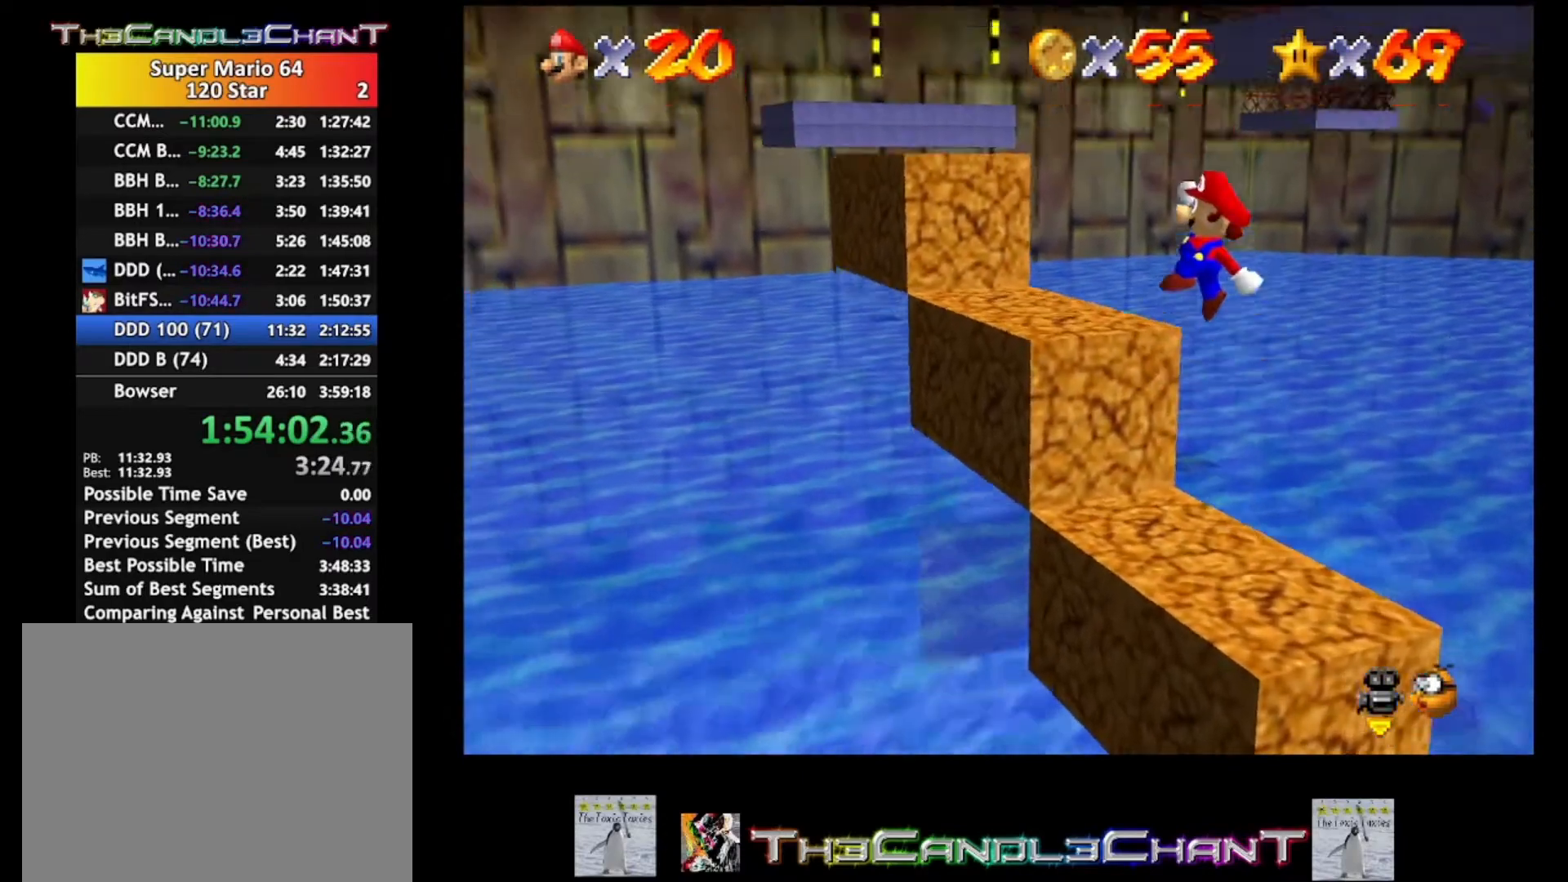
{"buttons": ["A"], "left_stick": "center", "right_stick": "center", "events": [[233, "A", "up"], [333, "A", "down"], [367, "left_stick", "center"]]}
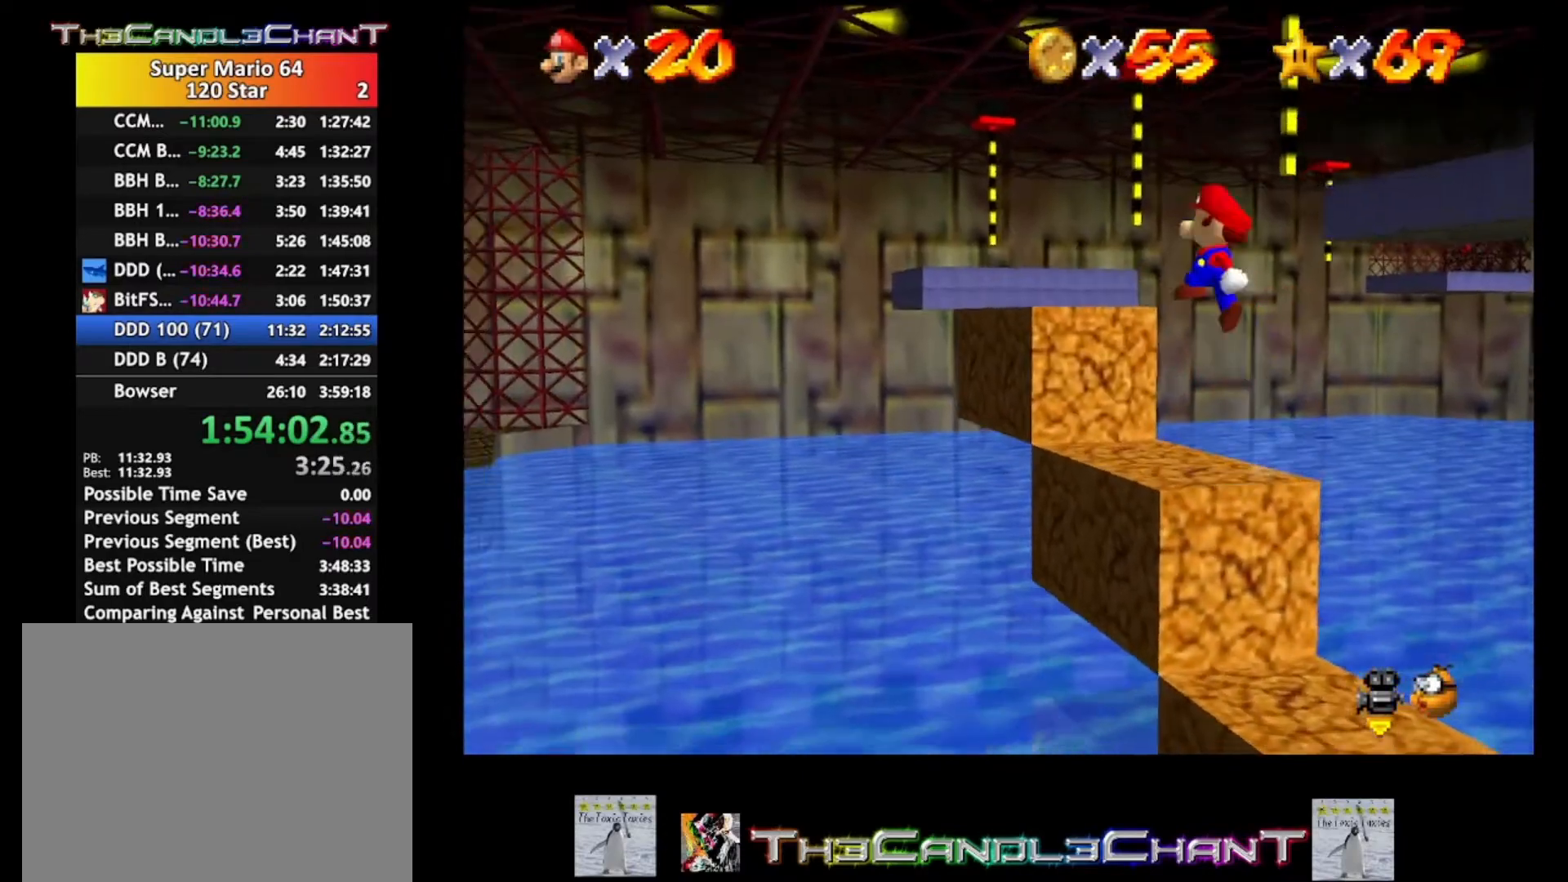
{"buttons": ["A"], "left_stick": "up", "right_stick": "center", "events": [[100, "left_stick", "up"]]}
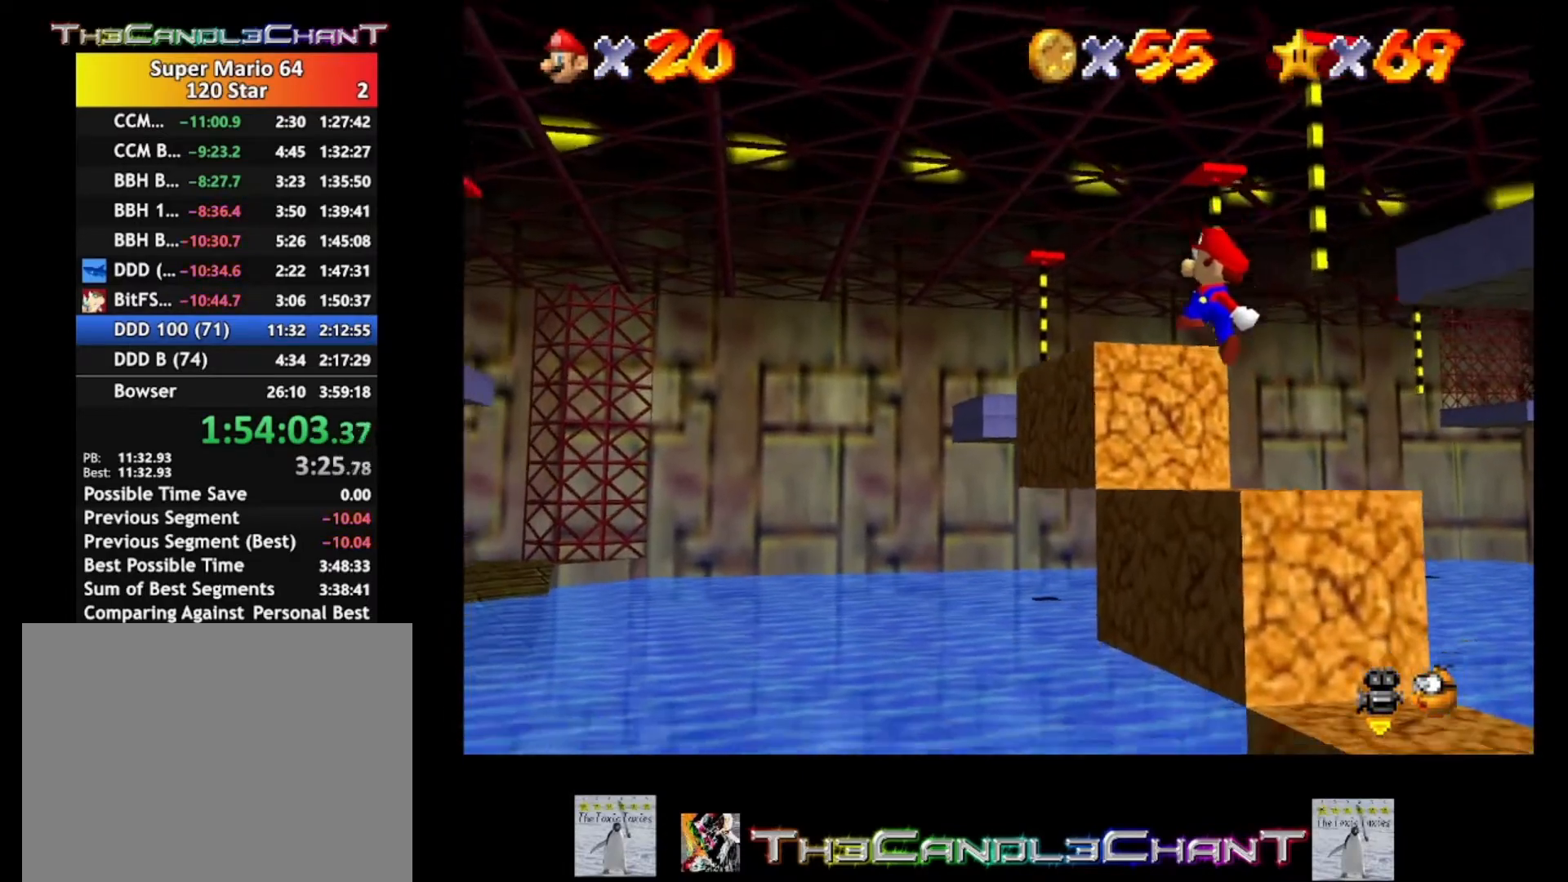
{"buttons": [], "left_stick": "center", "right_stick": "center", "events": [[133, "A", "up"], [167, "left_stick", "center"]]}
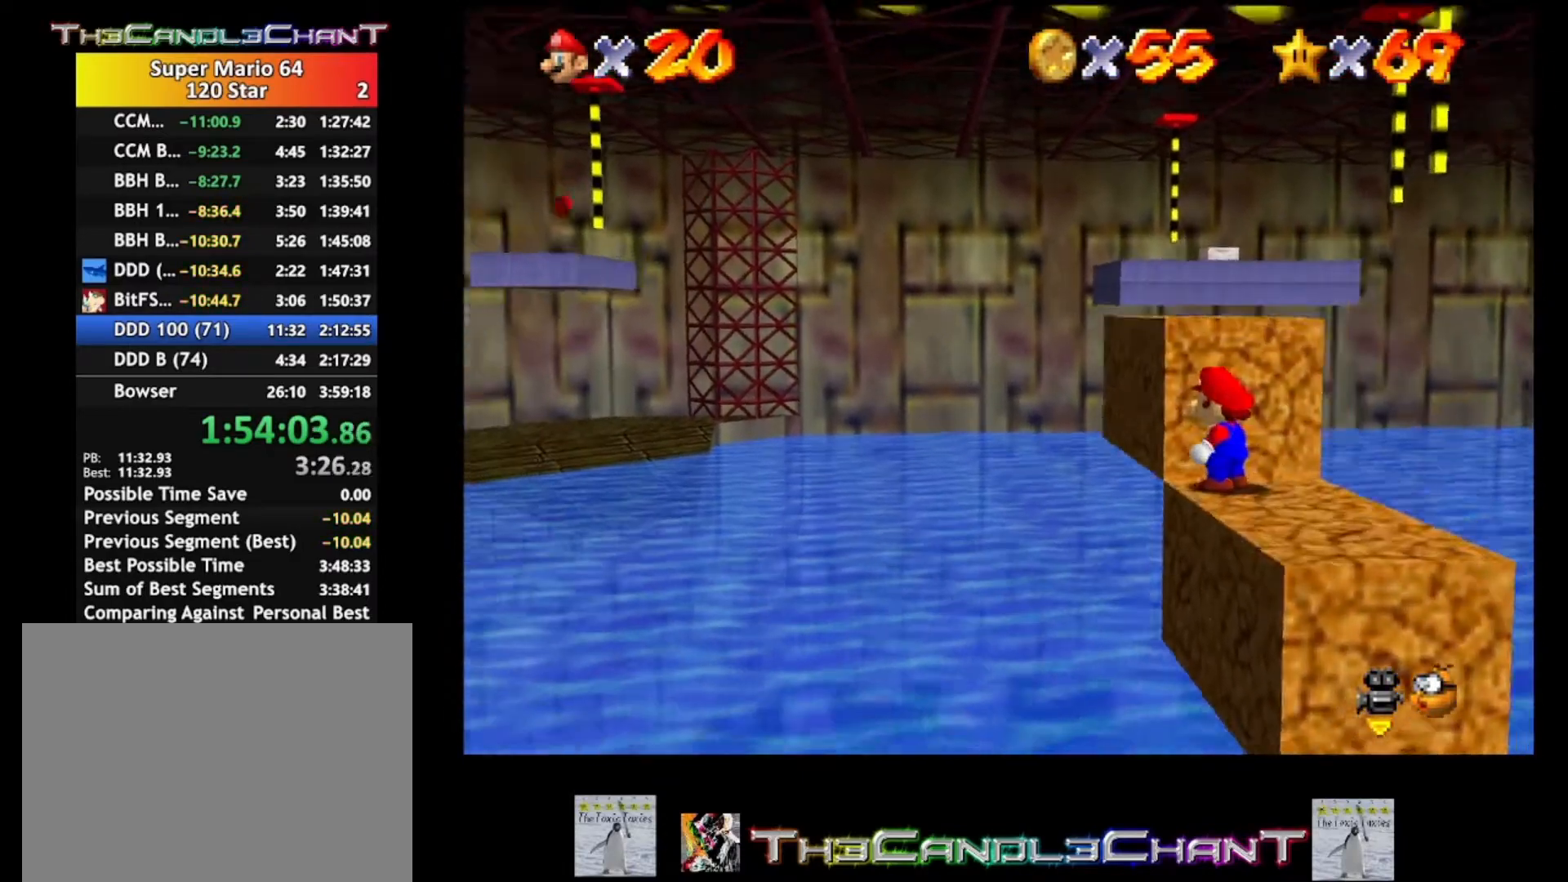
{"buttons": ["A"], "left_stick": "up-left", "right_stick": "center", "events": [[67, "A", "down"], [67, "left_stick", "up"], [500, "left_stick", "up-left"]]}
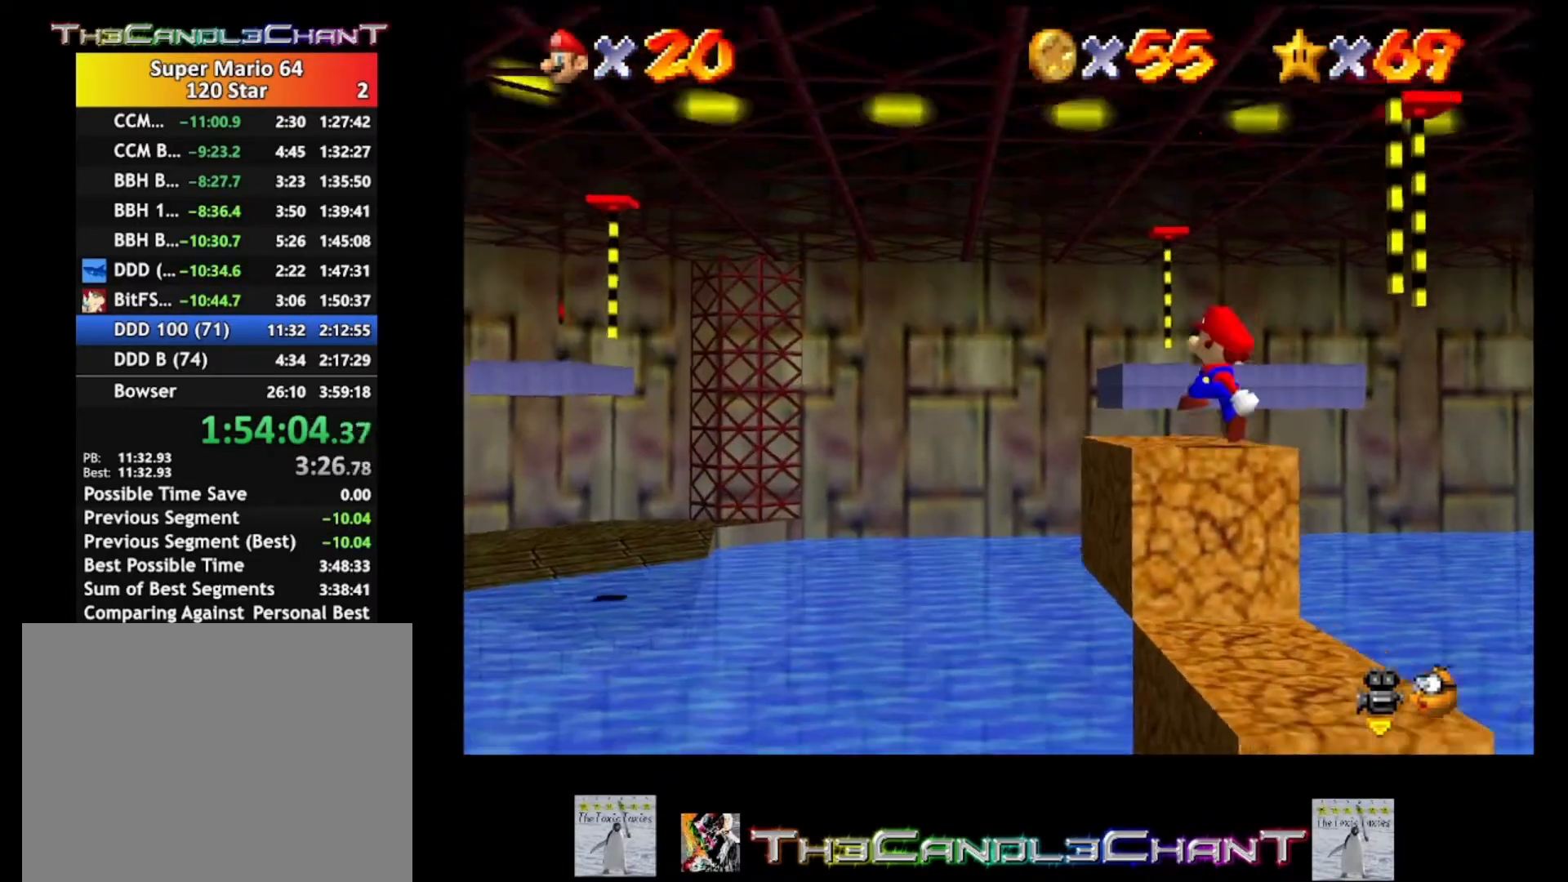
{"buttons": [], "left_stick": "center", "right_stick": "center", "events": [[33, "A", "up"], [167, "left_stick", "center"], [267, "right_stick", "left"], [433, "right_stick", "center"]]}
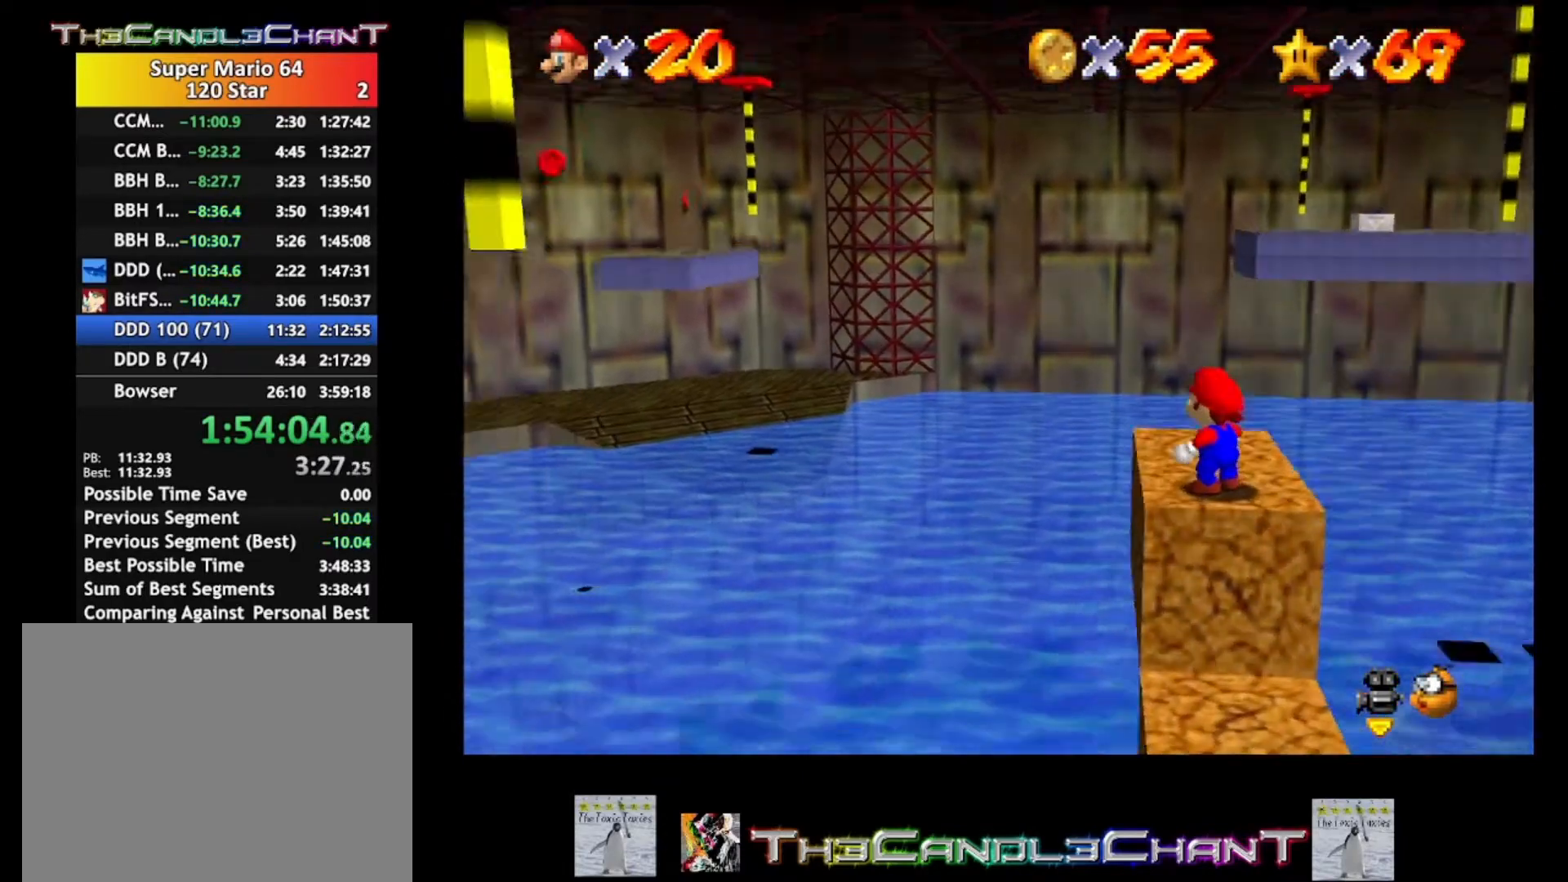
{"buttons": [], "left_stick": "up-left", "right_stick": "center", "events": [[333, "left_stick", "up-left"]]}
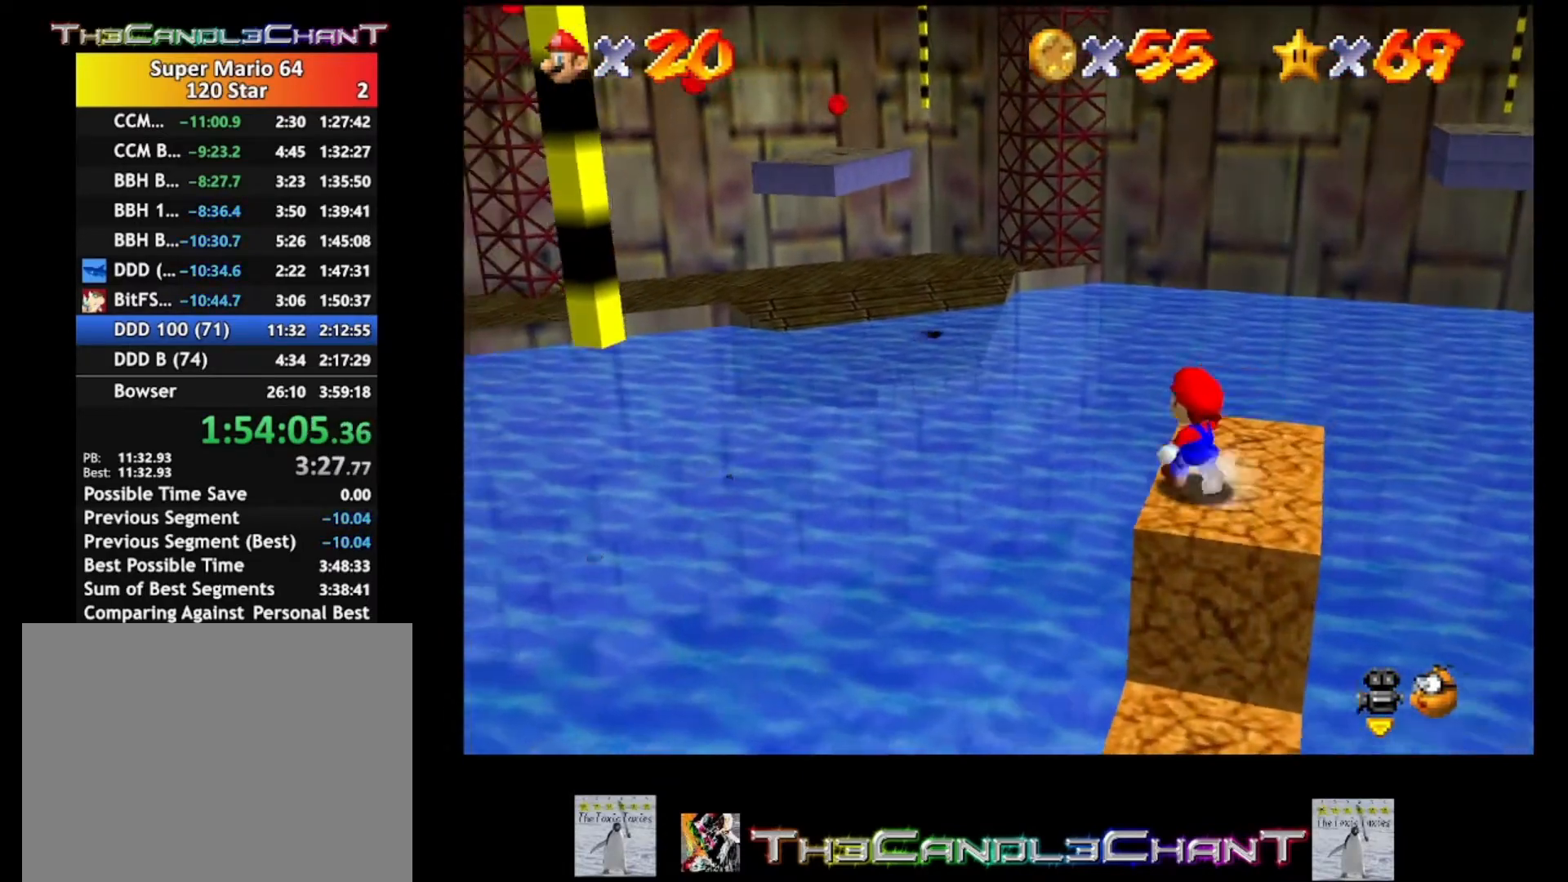
{"buttons": ["A"], "left_stick": "down-right", "right_stick": "center", "events": [[133, "left_stick", "up-right"], [200, "left_stick", "right"], [400, "left_stick", "down-right"], [500, "A", "down"]]}
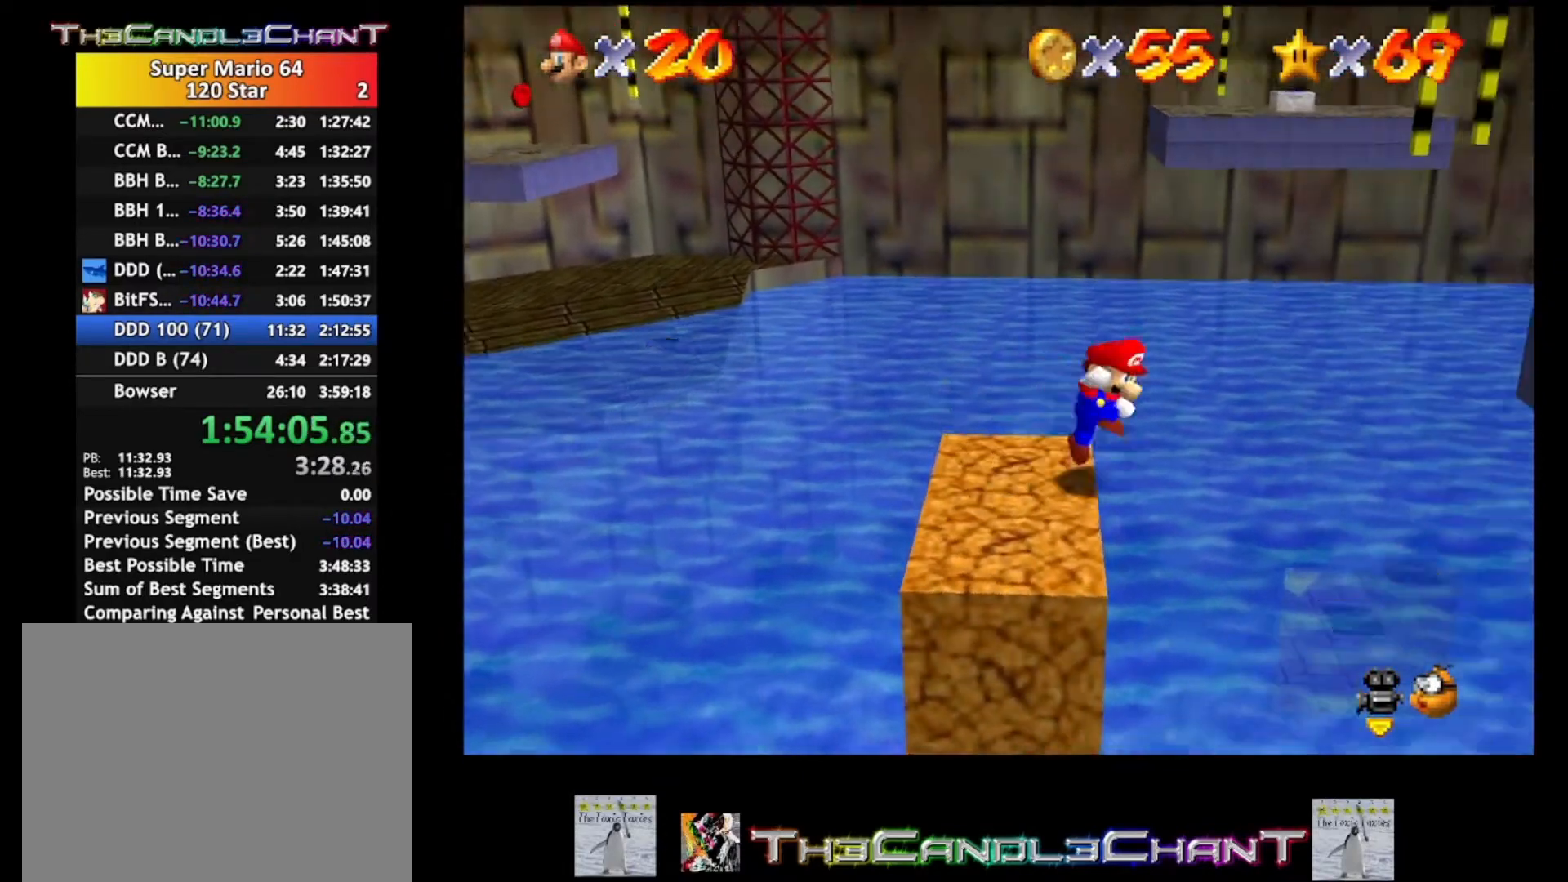
{"buttons": ["A"], "left_stick": "right", "right_stick": "center", "events": [[200, "left_stick", "right"]]}
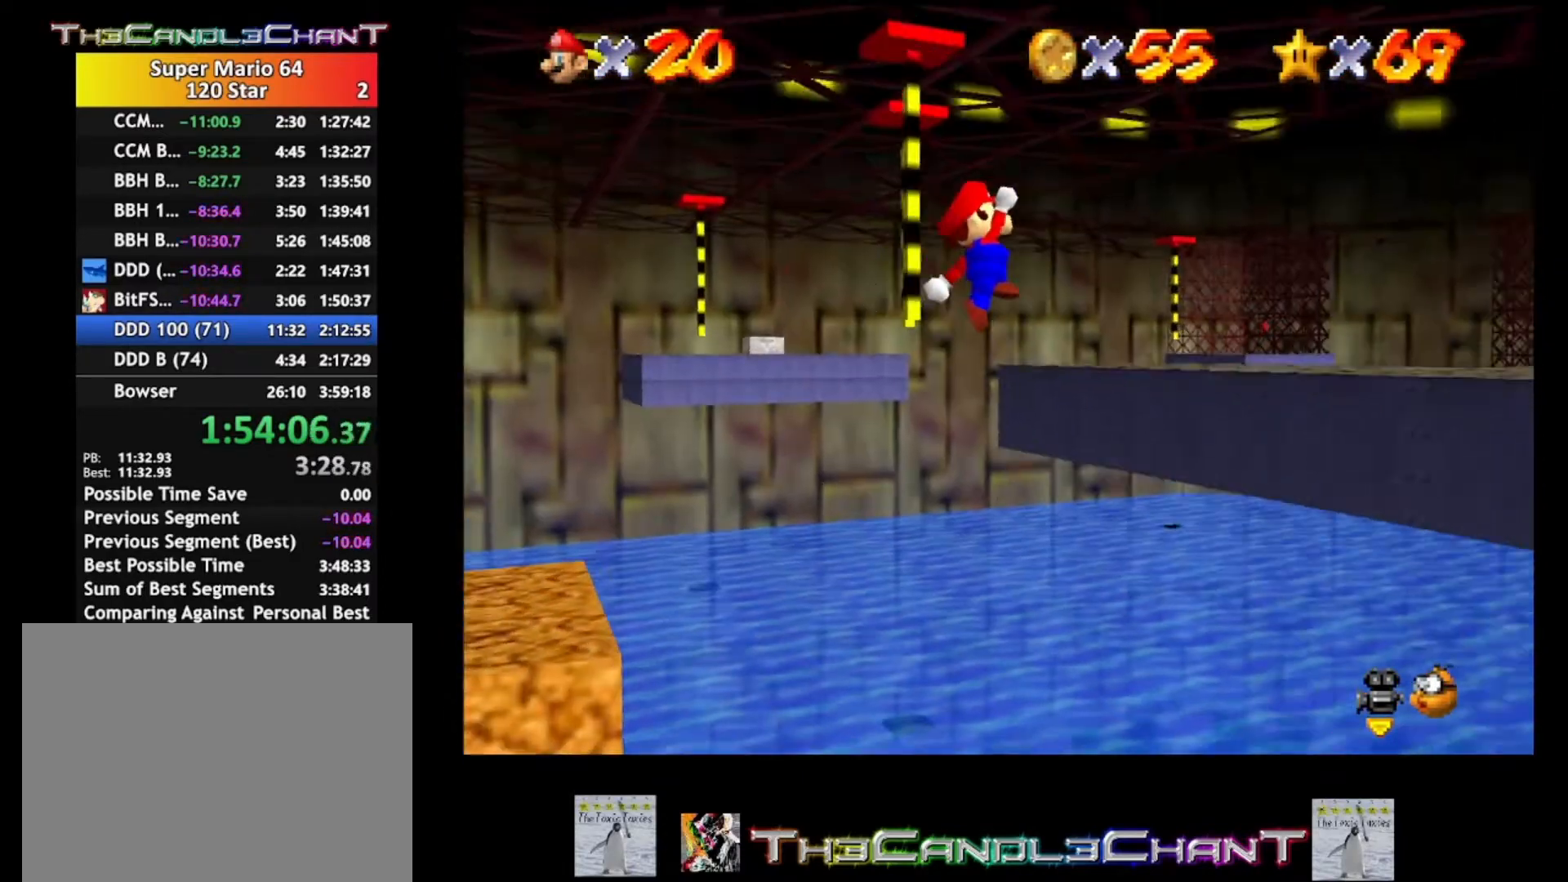
{"buttons": ["A"], "left_stick": "center", "right_stick": "center", "events": [[267, "A", "up"], [333, "A", "down"], [400, "left_stick", "center"]]}
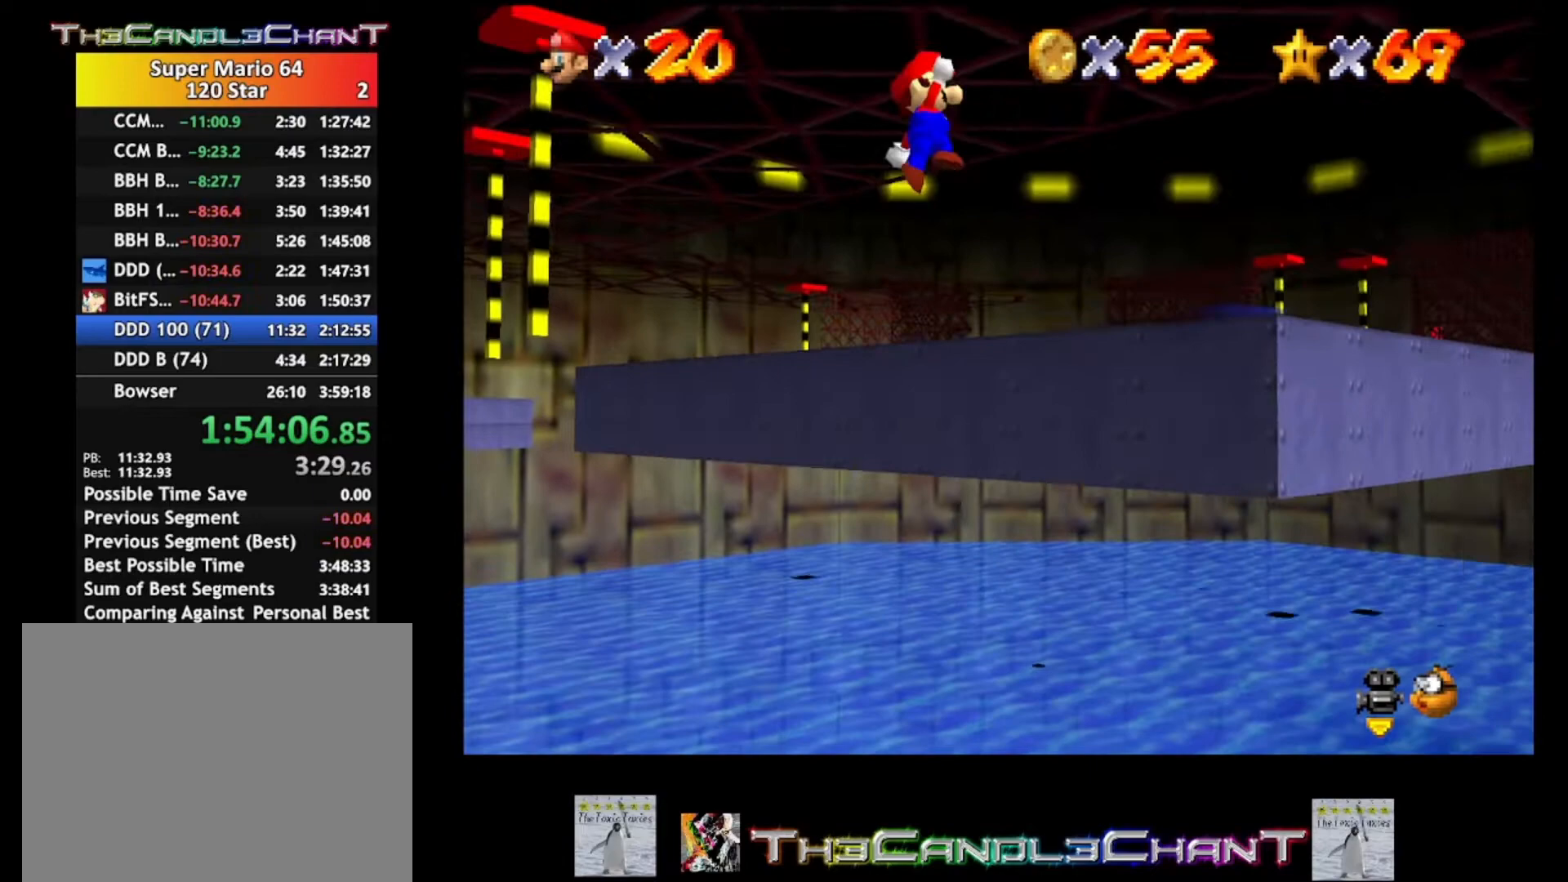
{"buttons": ["A"], "left_stick": "left", "right_stick": "center", "events": [[133, "left_stick", "left"]]}
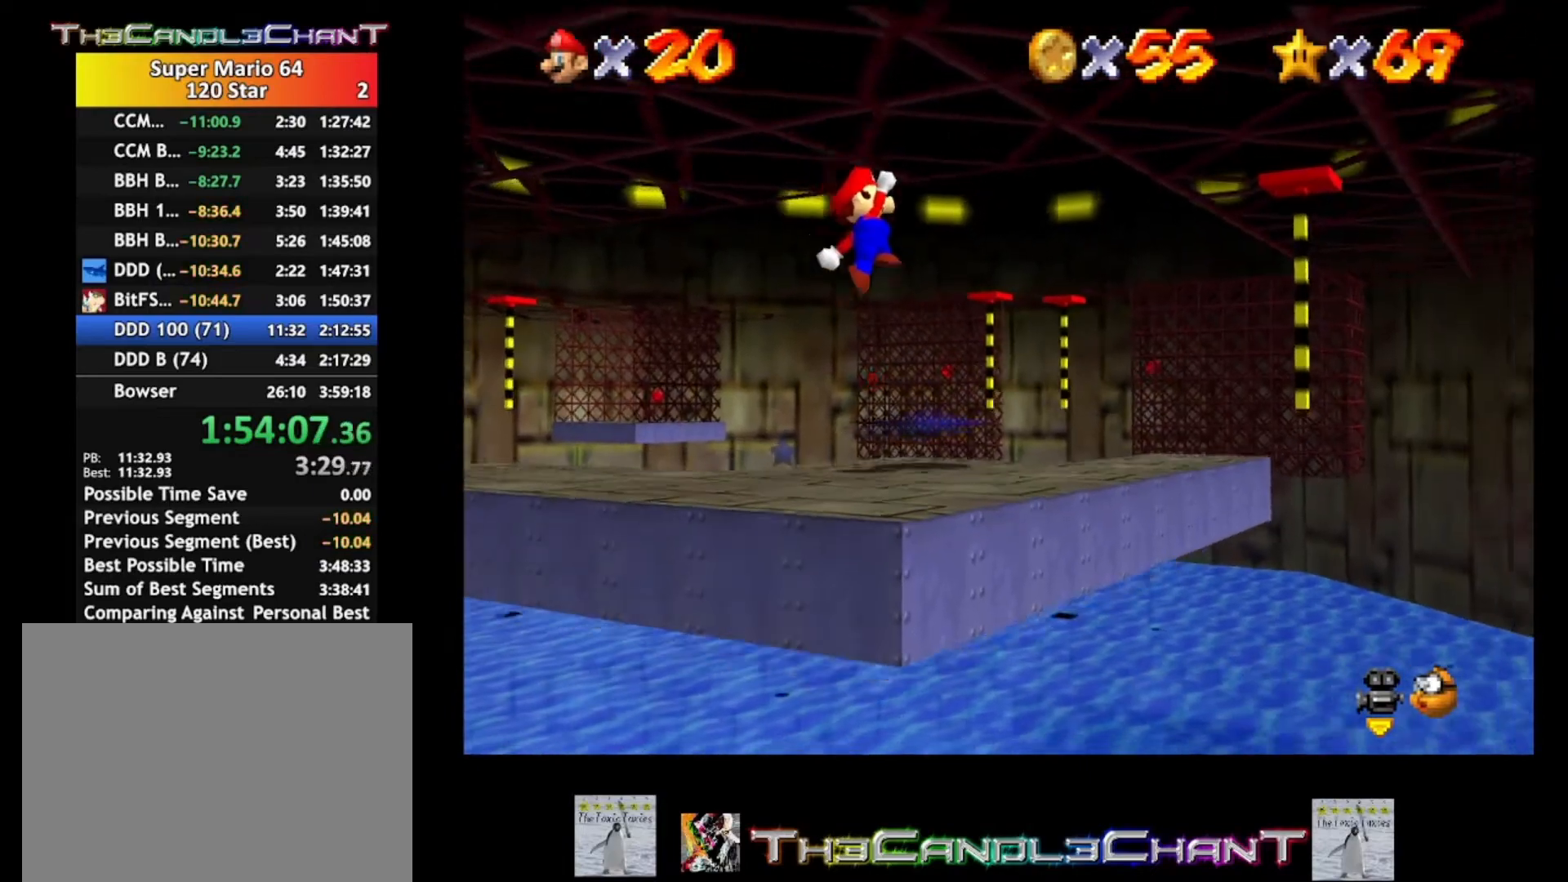
{"buttons": [], "left_stick": "center", "right_stick": "center", "events": [[167, "A", "up"], [200, "left_stick", "center"]]}
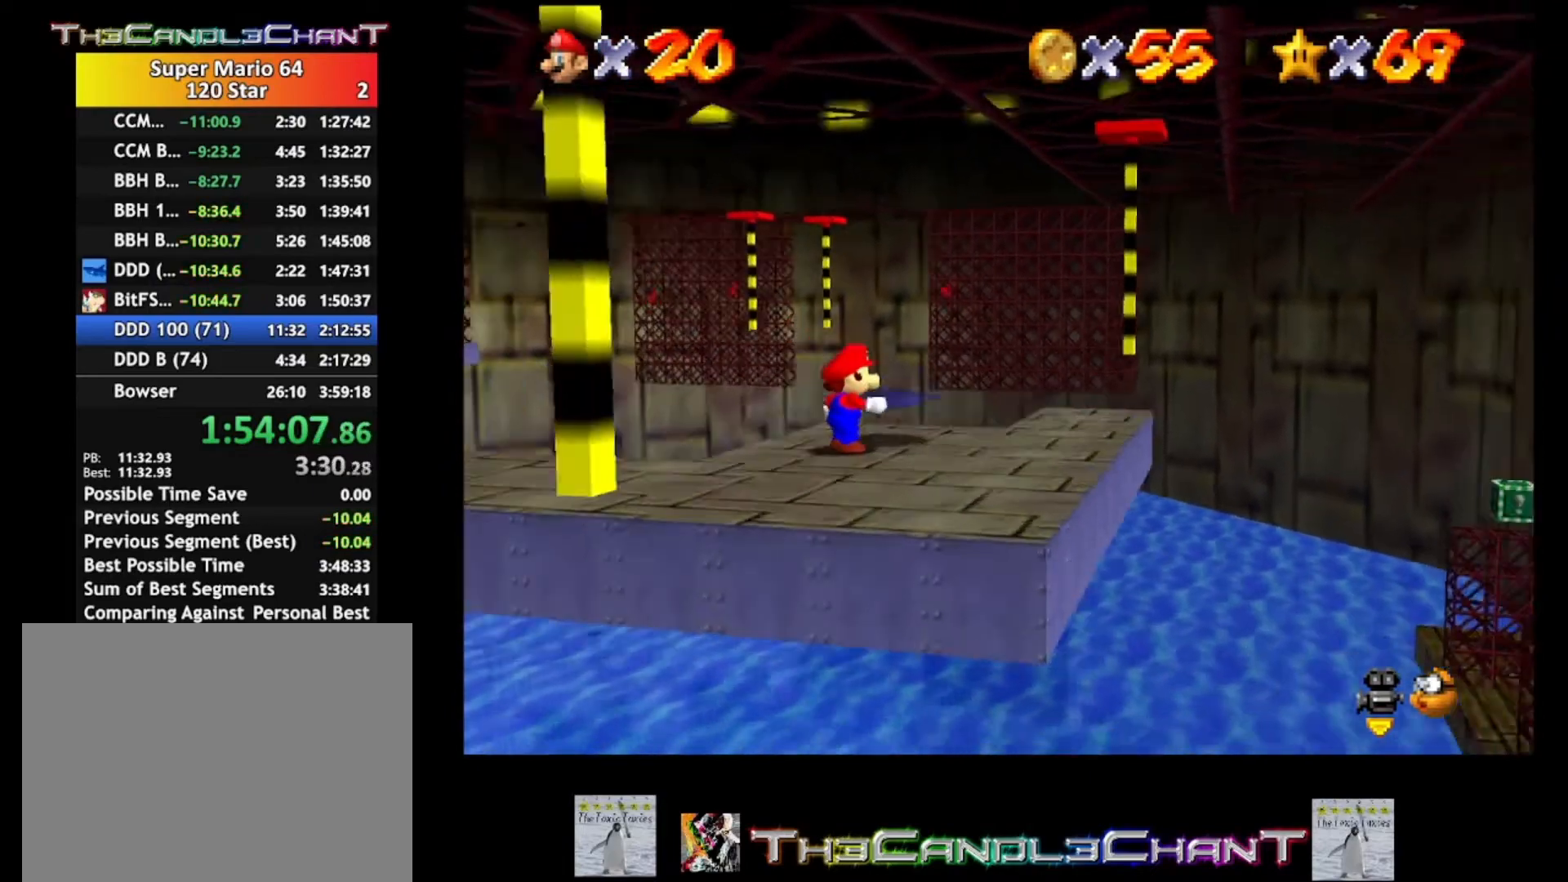
{"buttons": [], "left_stick": "center", "right_stick": "down-right", "events": [[33, "right_stick", "down"], [200, "right_stick", "center"], [367, "right_stick", "down-right"]]}
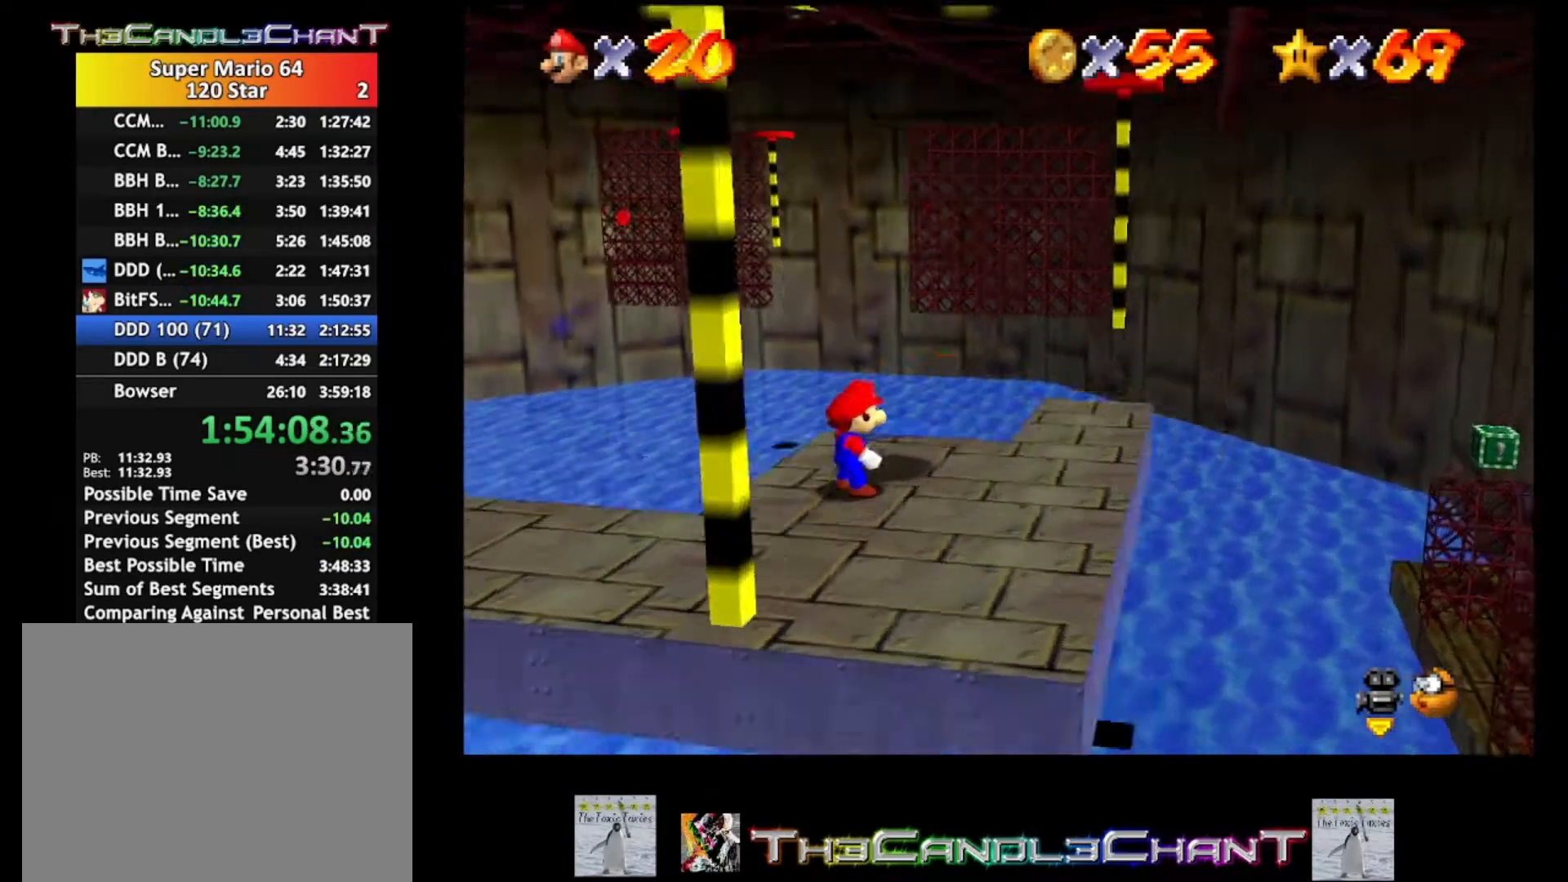
{"buttons": [], "left_stick": "left", "right_stick": "center", "events": [[67, "right_stick", "center"], [133, "right_stick", "right"], [200, "left_stick", "down-left"], [333, "left_stick", "left"], [367, "right_stick", "center"]]}
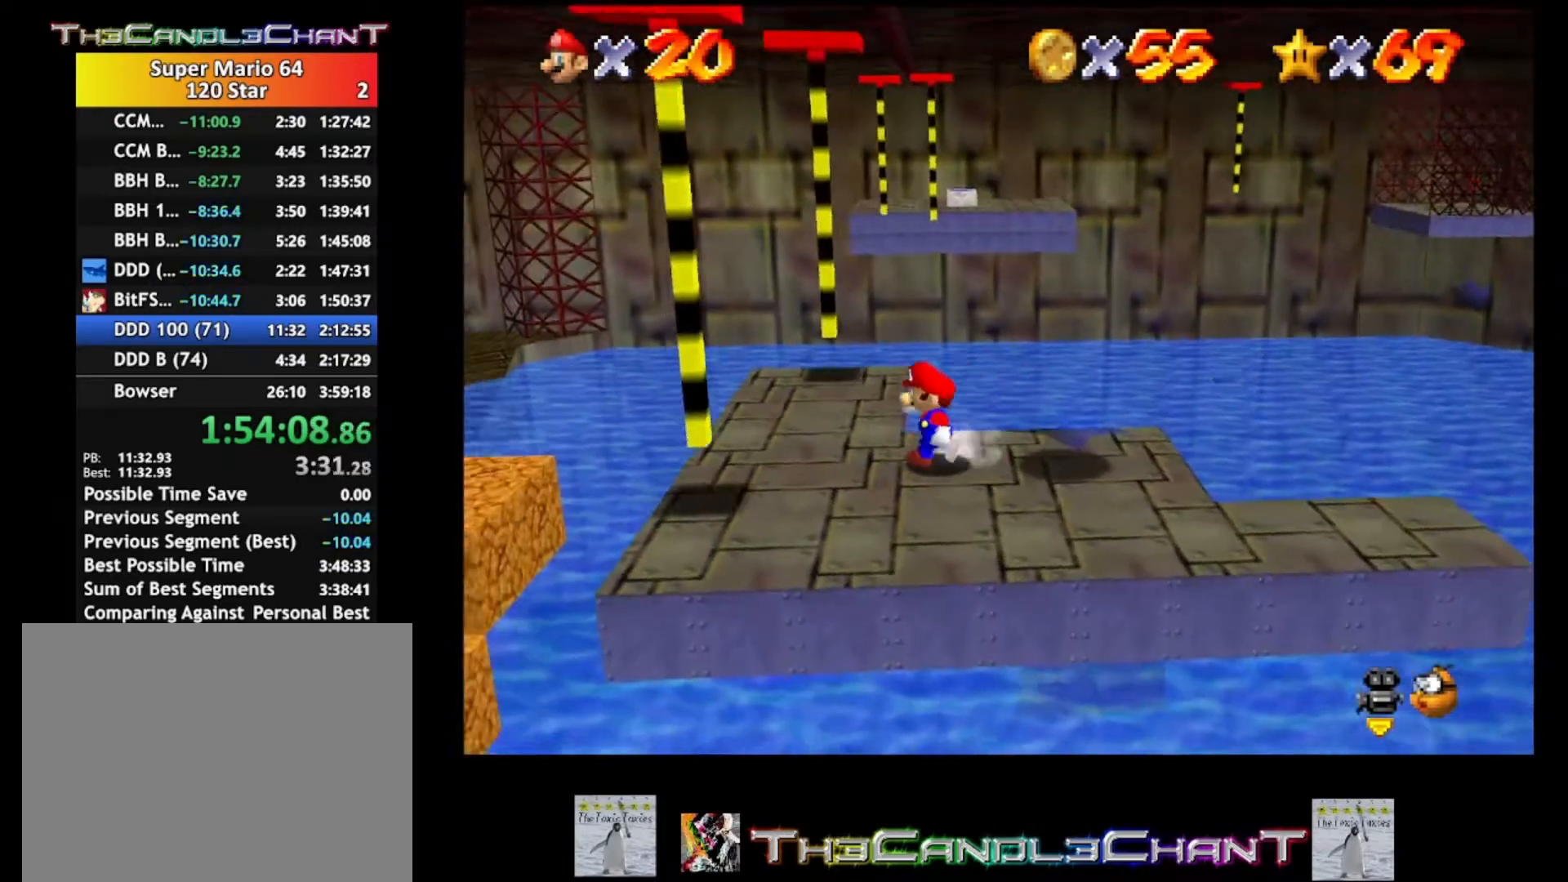
{"buttons": [], "left_stick": "center", "right_stick": "center", "events": [[33, "left_stick", "up-left"], [400, "left_stick", "center"]]}
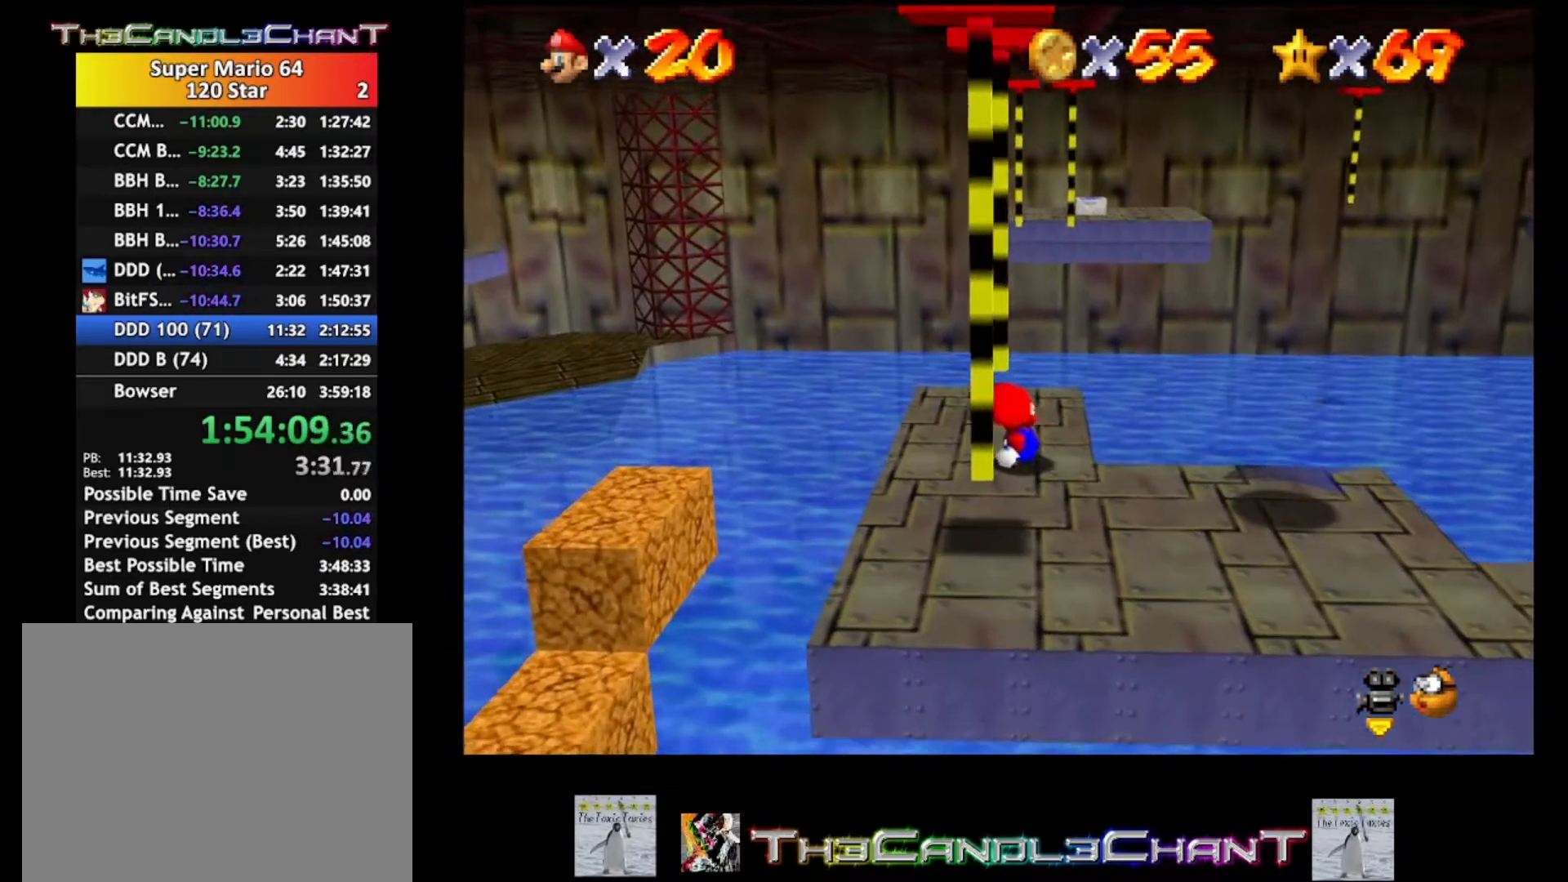
{"buttons": ["A"], "left_stick": "up", "right_stick": "center", "events": [[167, "left_stick", "up"], [200, "A", "down"]]}
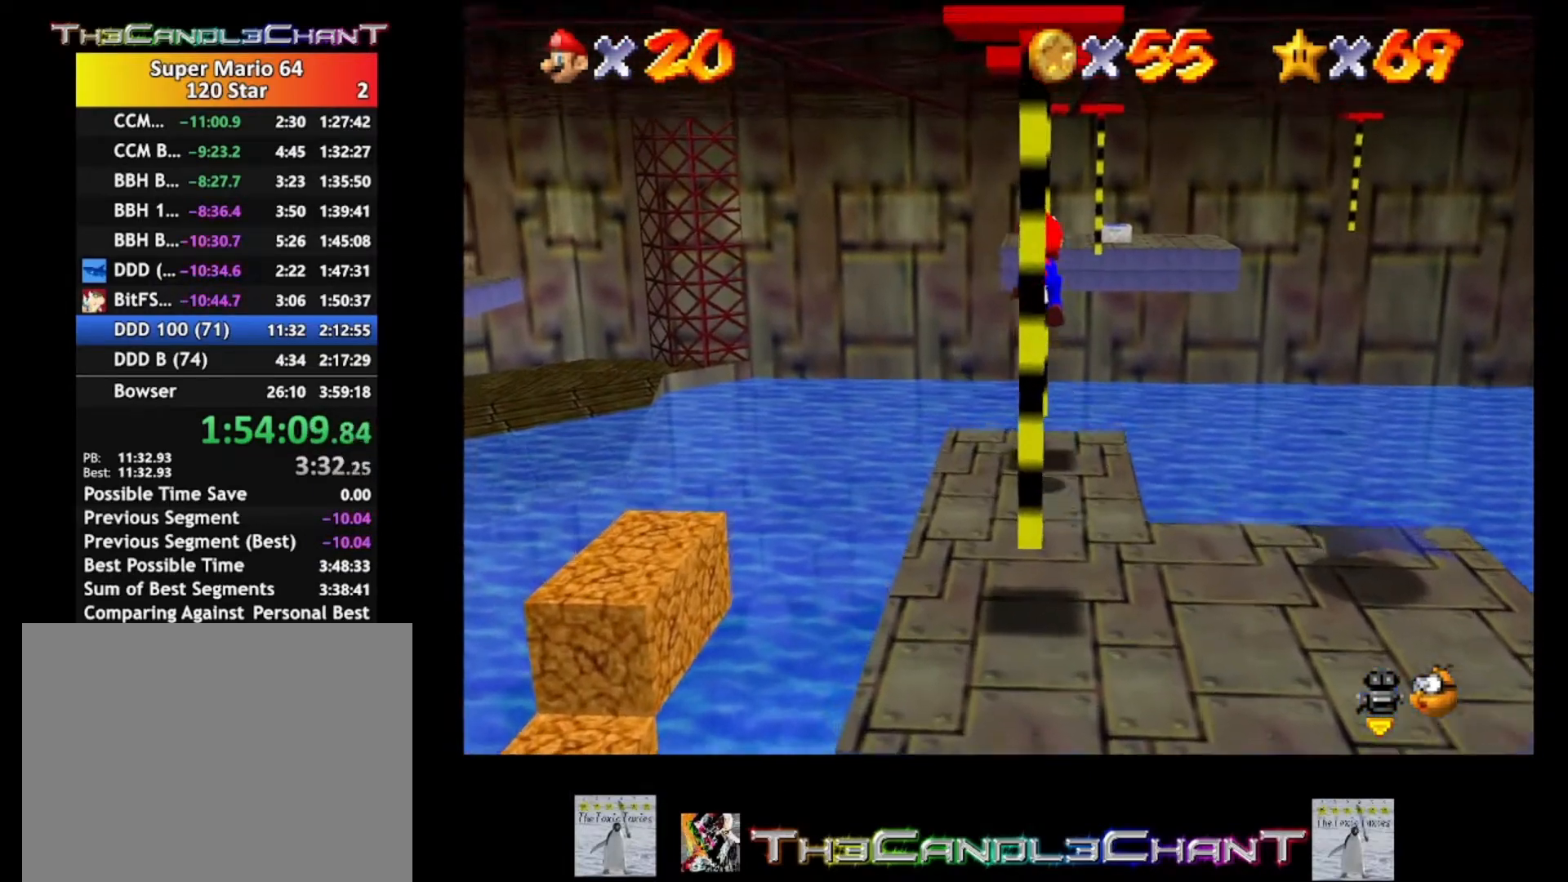
{"buttons": [], "left_stick": "center", "right_stick": "center", "events": [[300, "A", "up"], [333, "left_stick", "center"]]}
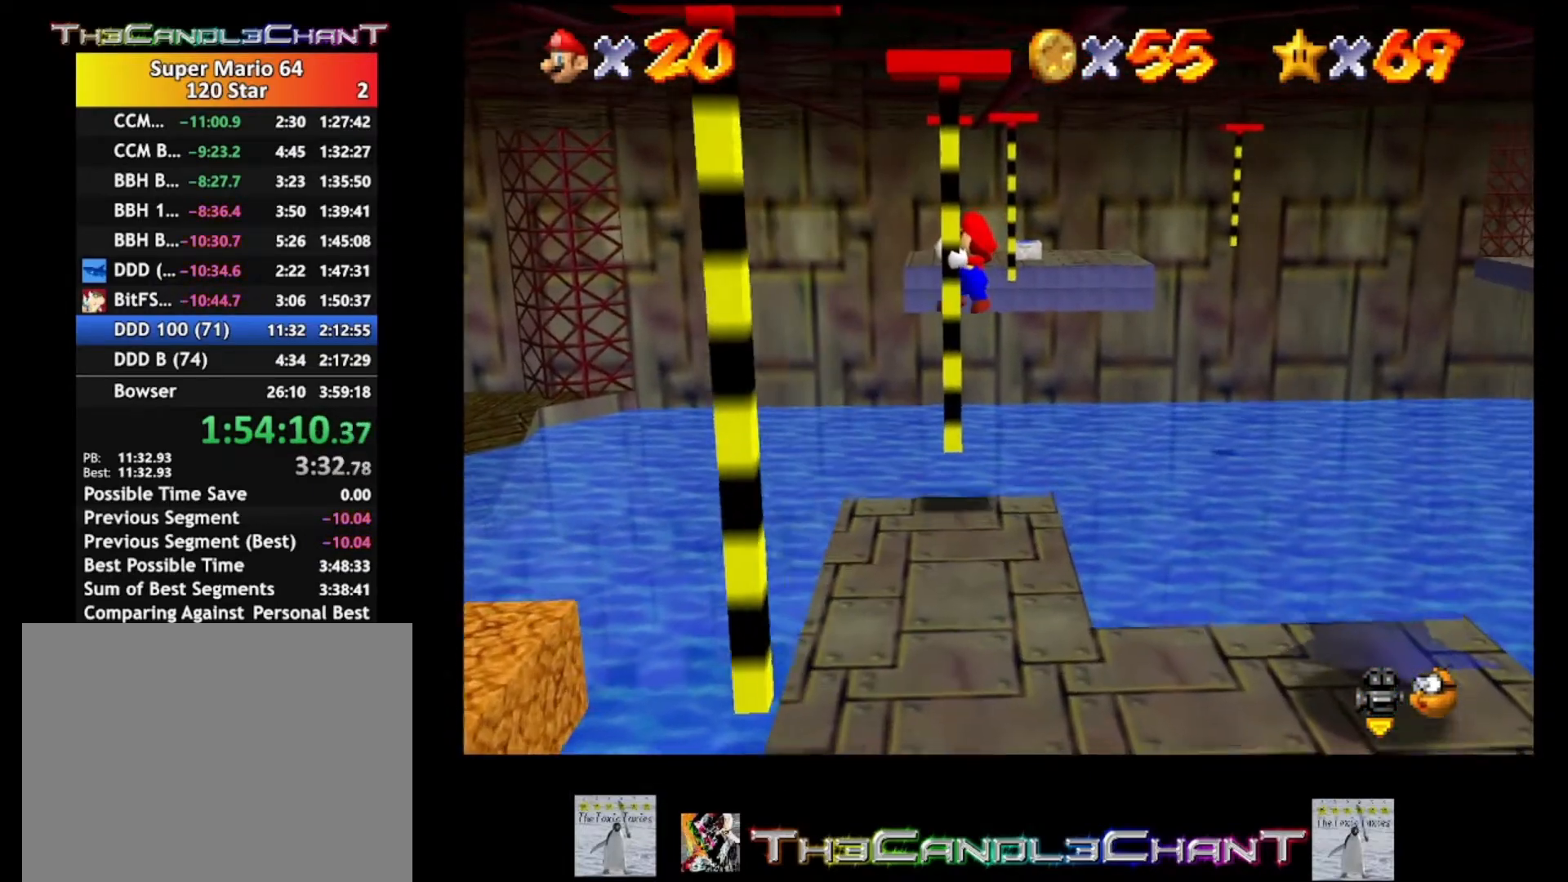
{"buttons": [], "left_stick": "left", "right_stick": "center", "events": [[233, "left_stick", "left"]]}
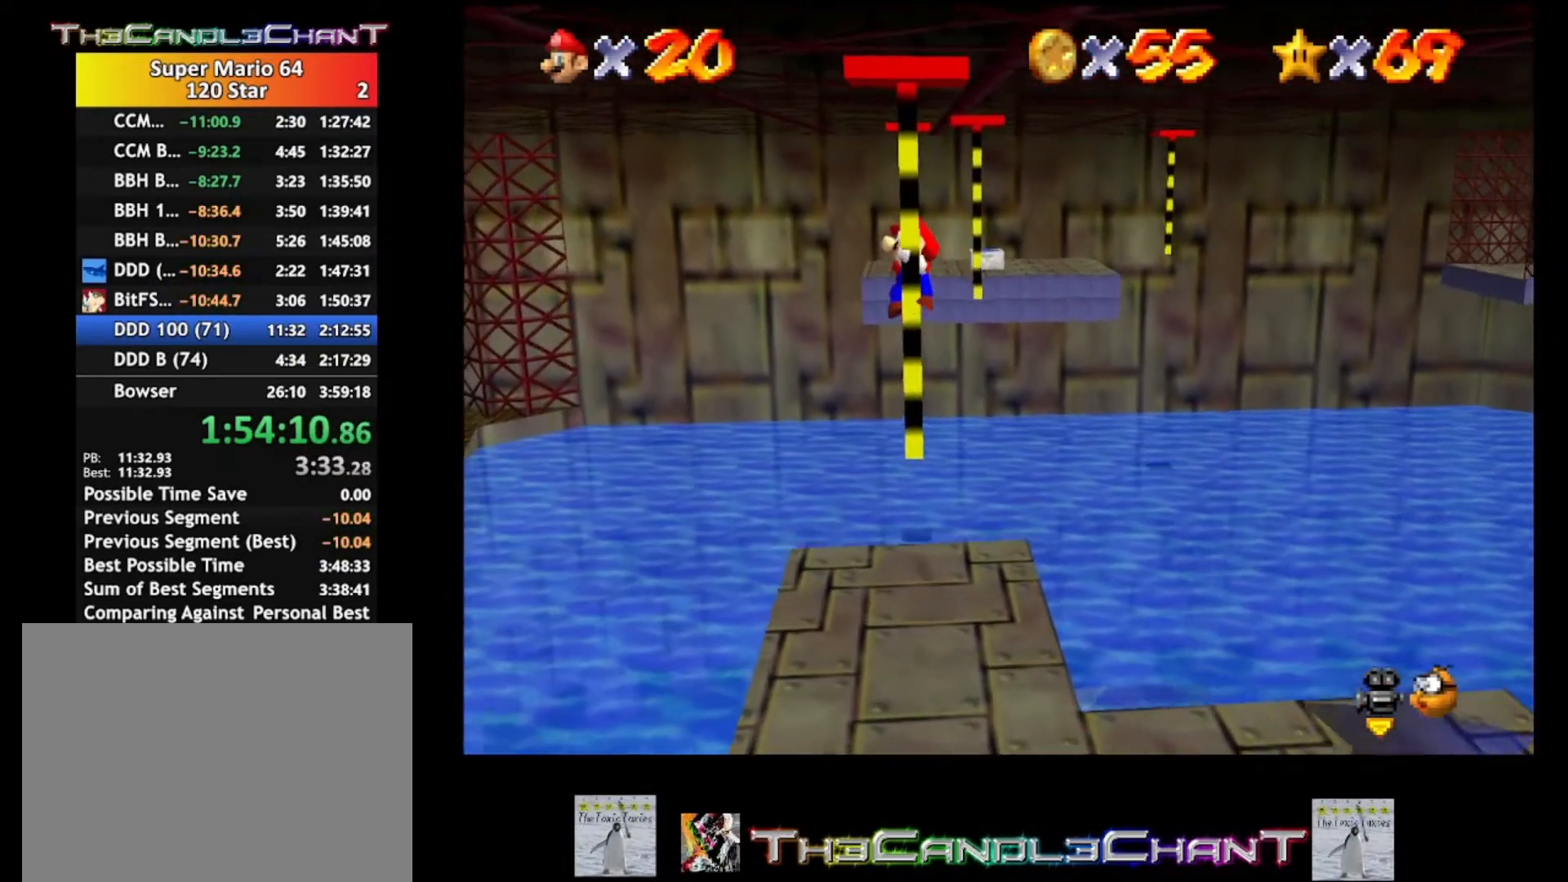
{"buttons": [], "left_stick": "right", "right_stick": "center", "events": [[33, "left_stick", "center"], [167, "left_stick", "right"]]}
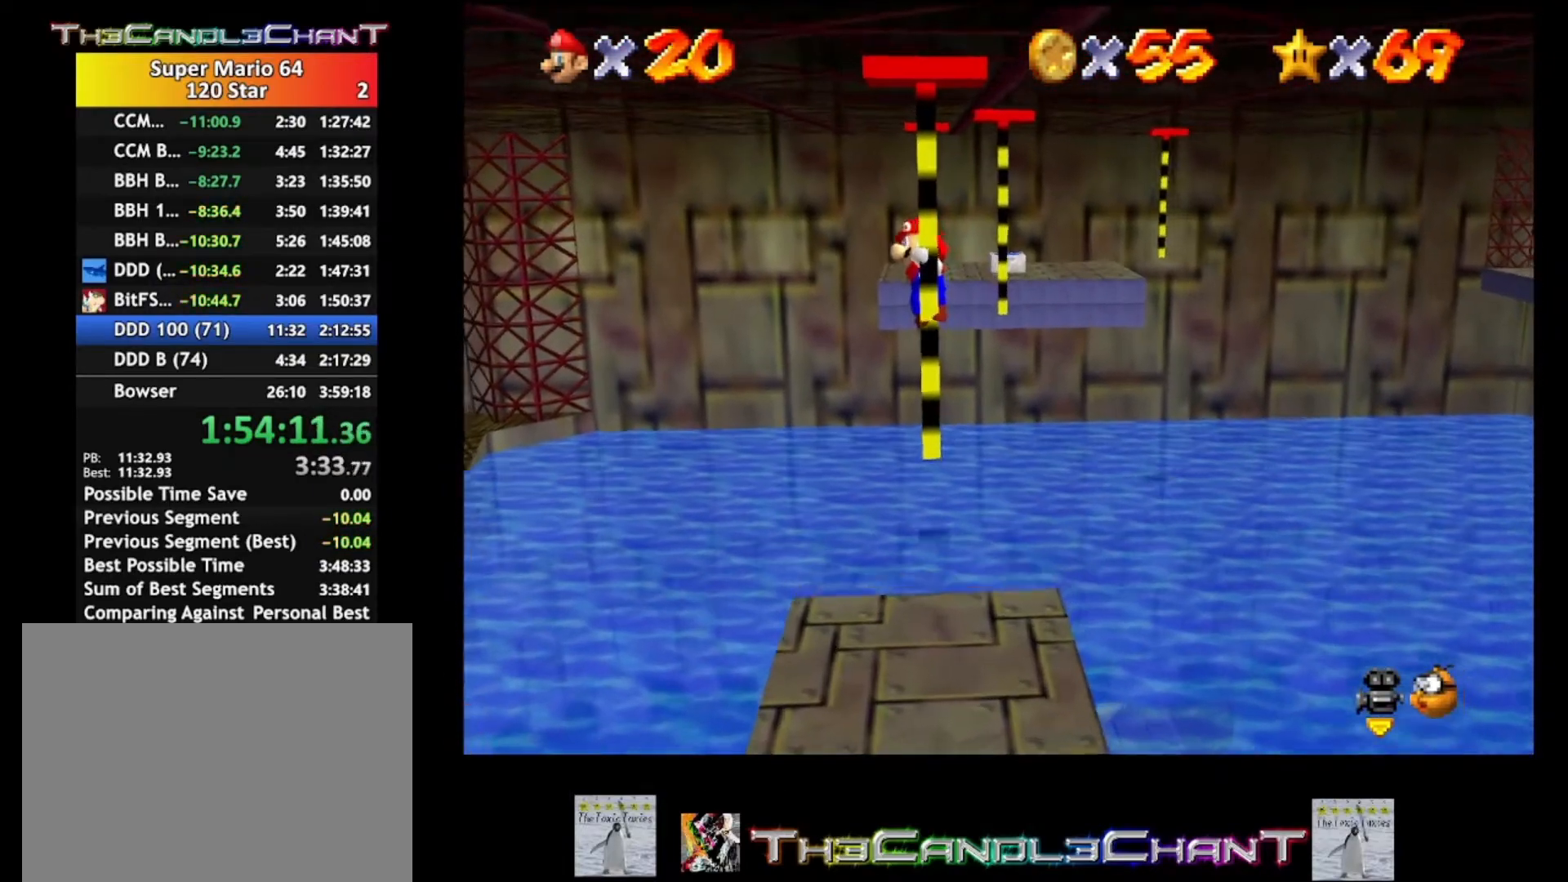
{"buttons": [], "left_stick": "left", "right_stick": "center", "events": [[200, "left_stick", "center"], [367, "left_stick", "left"]]}
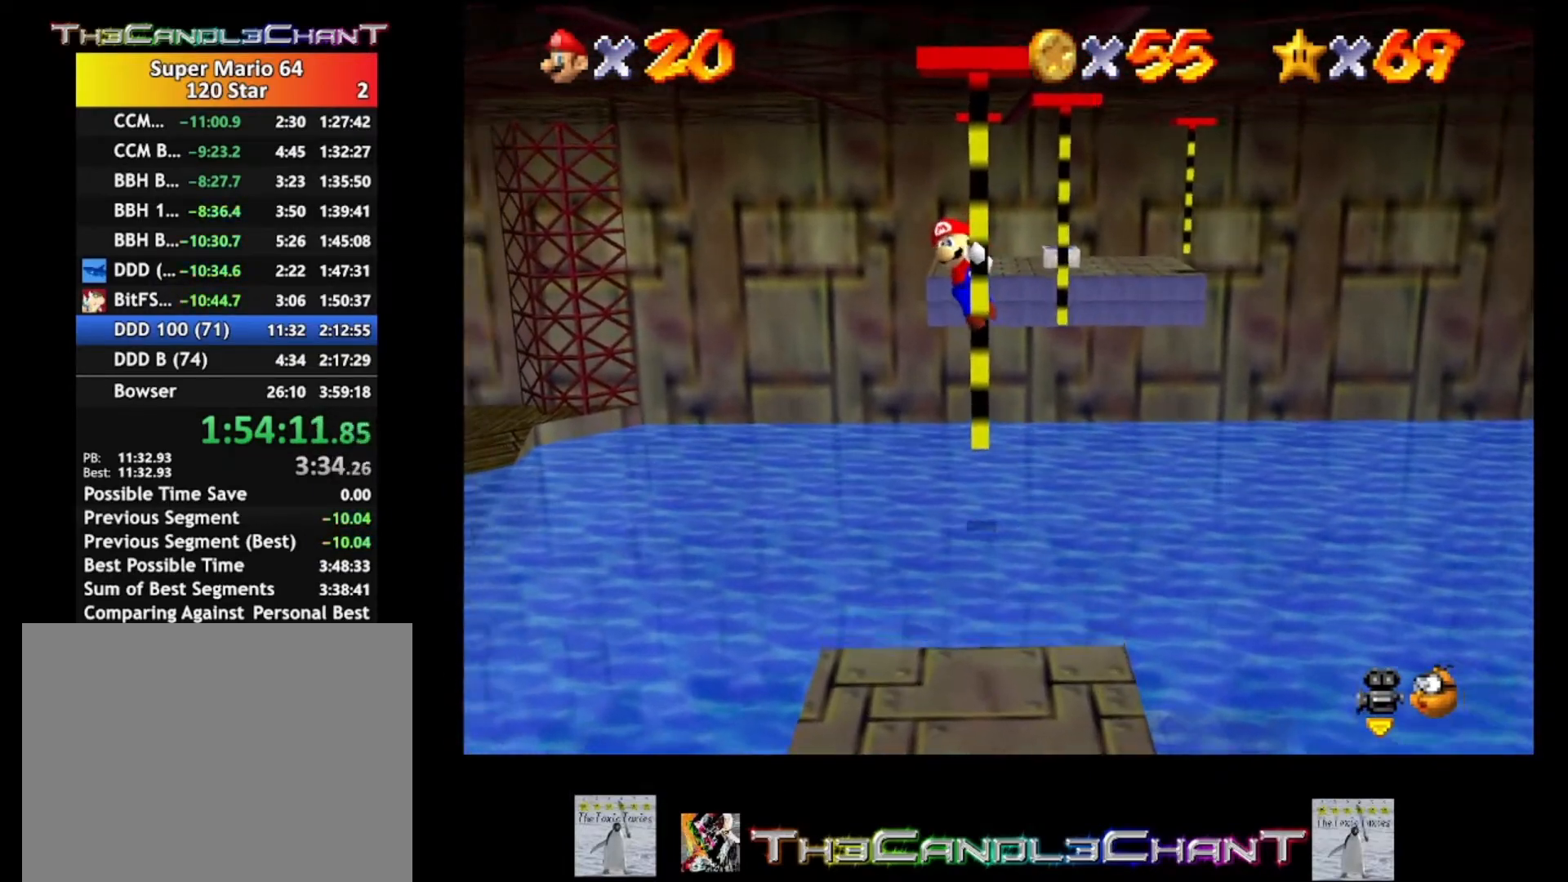
{"buttons": [], "left_stick": "left", "right_stick": "center", "events": []}
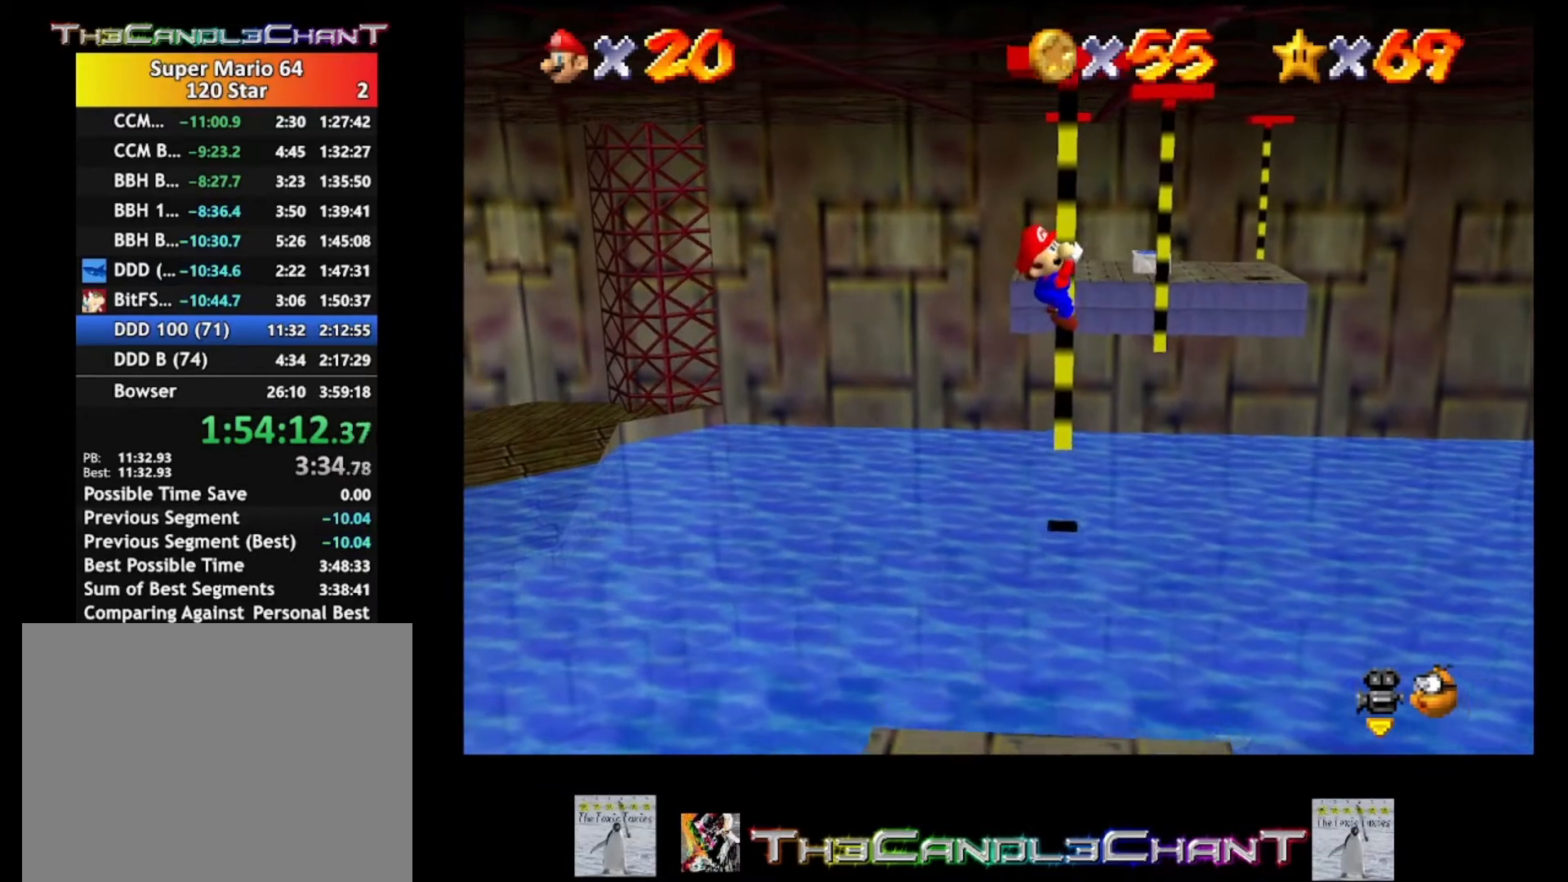
{"buttons": [], "left_stick": "left", "right_stick": "center", "events": []}
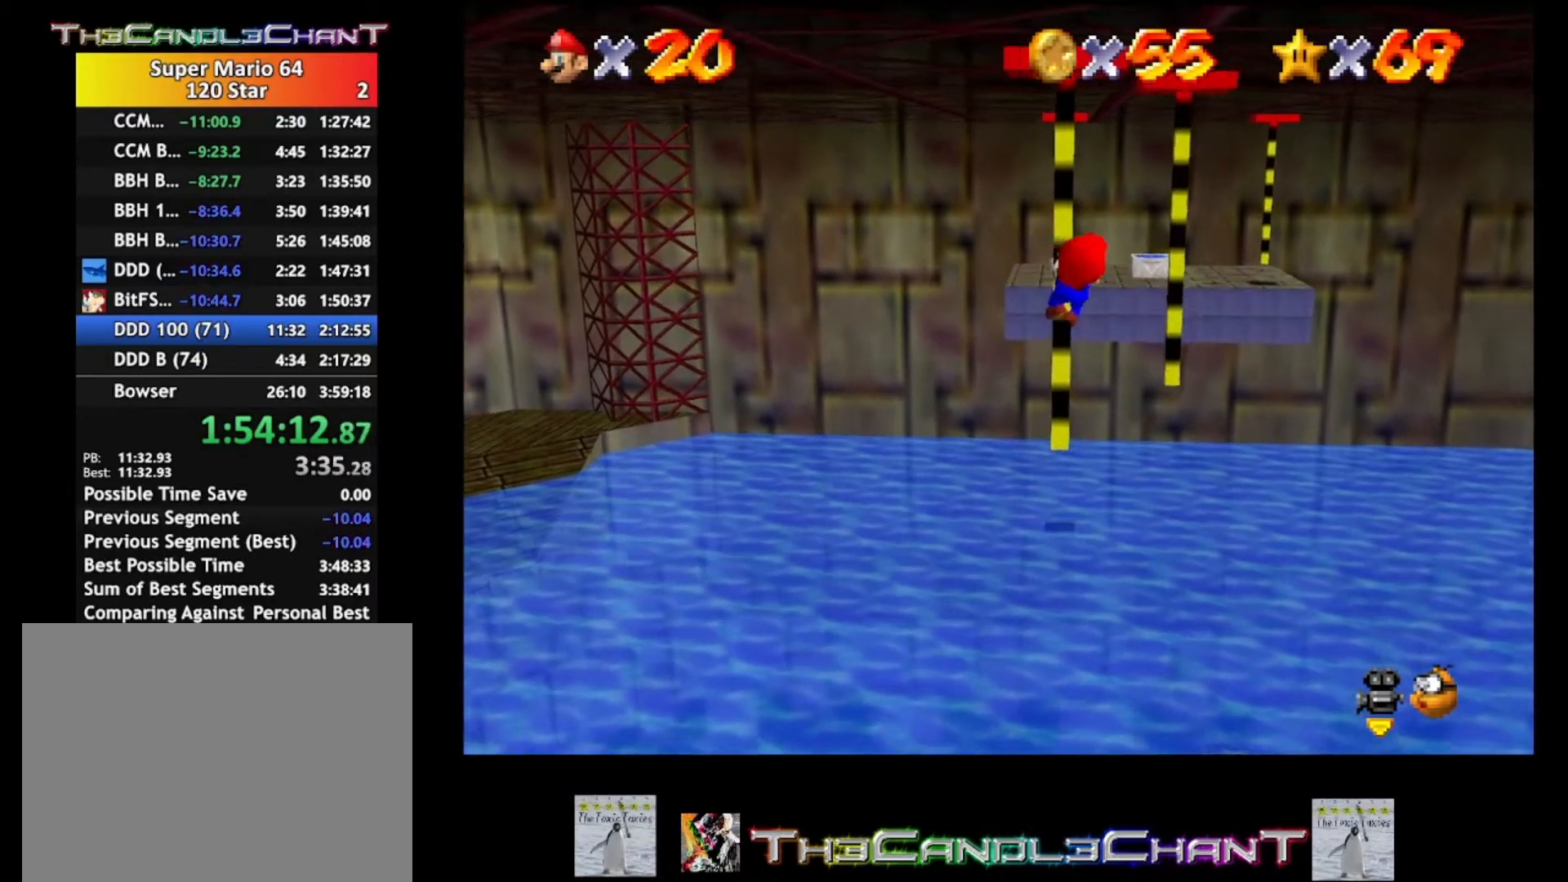
{"buttons": [], "left_stick": "center", "right_stick": "center", "events": [[500, "left_stick", "center"]]}
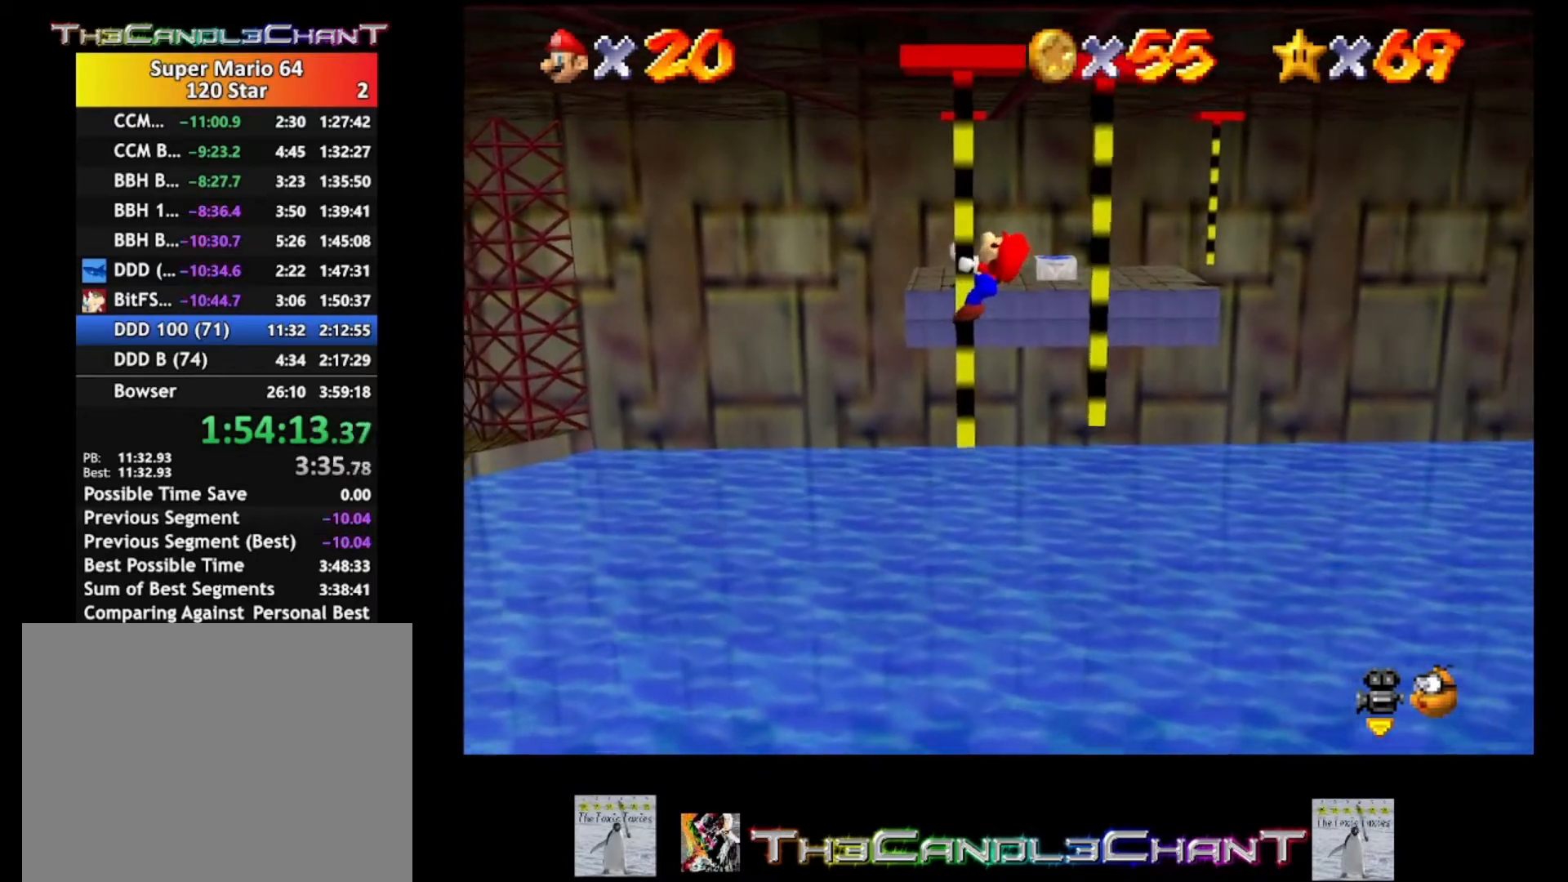
{"buttons": [], "left_stick": "center", "right_stick": "center", "events": [[367, "A", "down"], [467, "A", "up"]]}
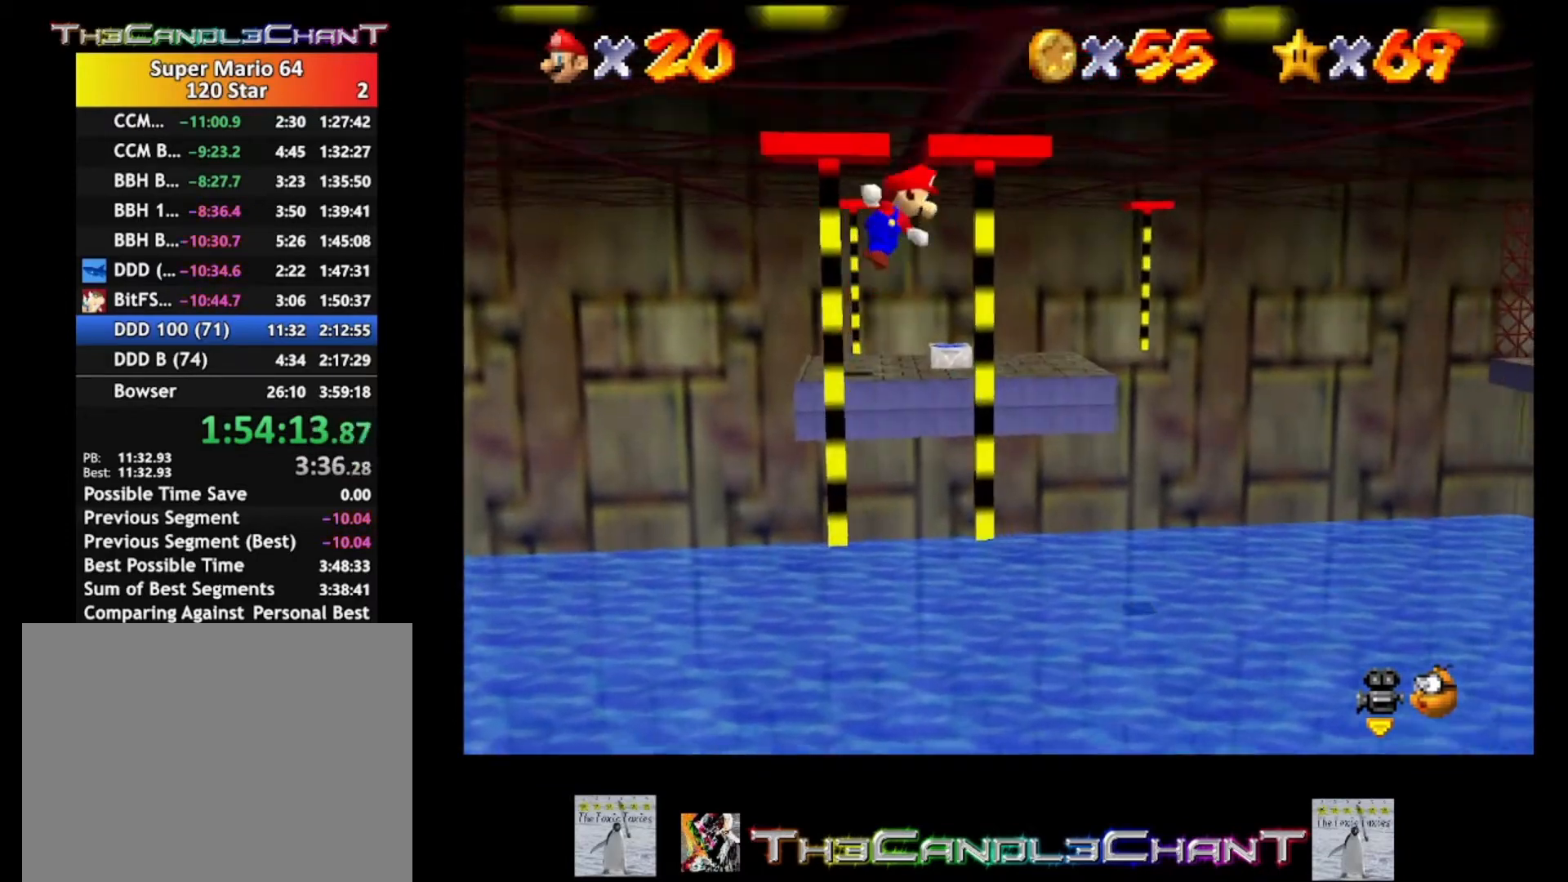
{"buttons": [], "left_stick": "center", "right_stick": "center", "events": [[133, "left_stick", "up-left"], [500, "left_stick", "center"]]}
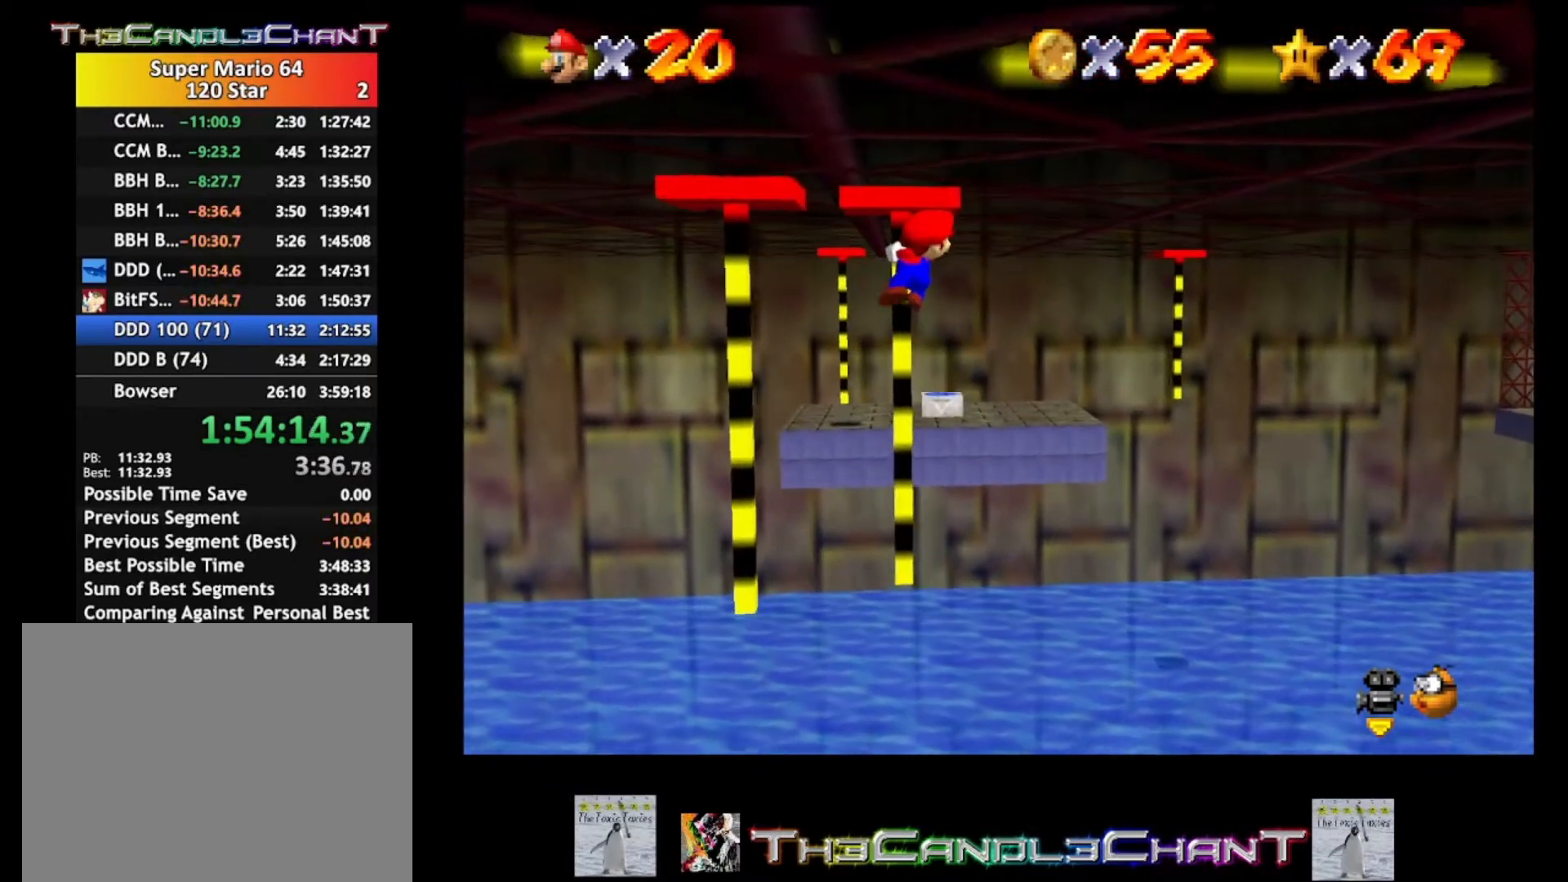
{"buttons": [], "left_stick": "down", "right_stick": "center", "events": [[100, "left_stick", "down-right"], [333, "left_stick", "down"]]}
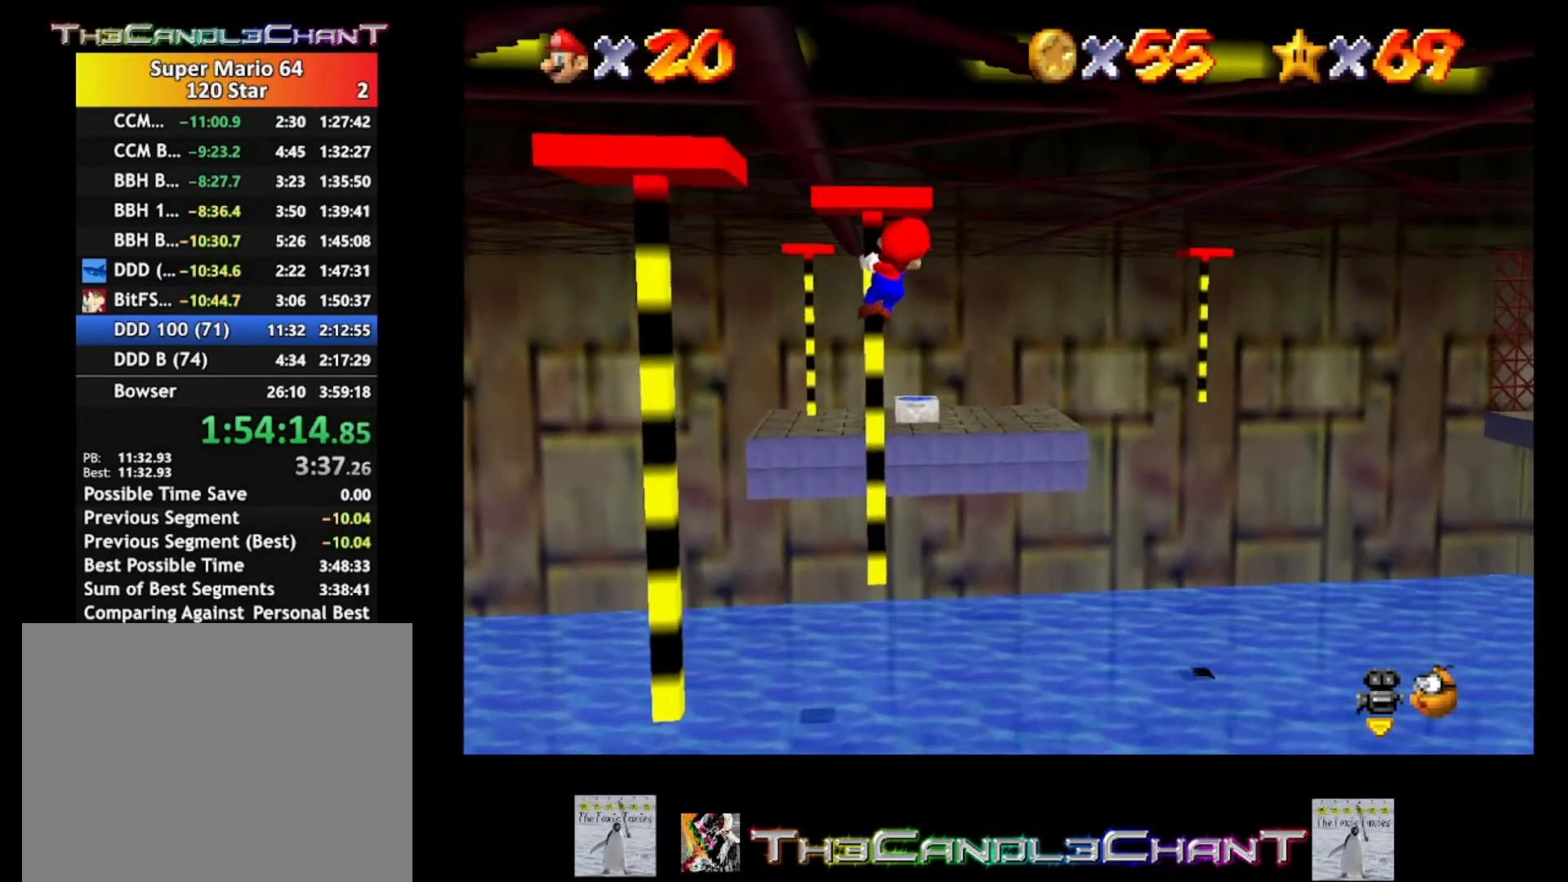
{"buttons": [], "left_stick": "down", "right_stick": "center", "events": []}
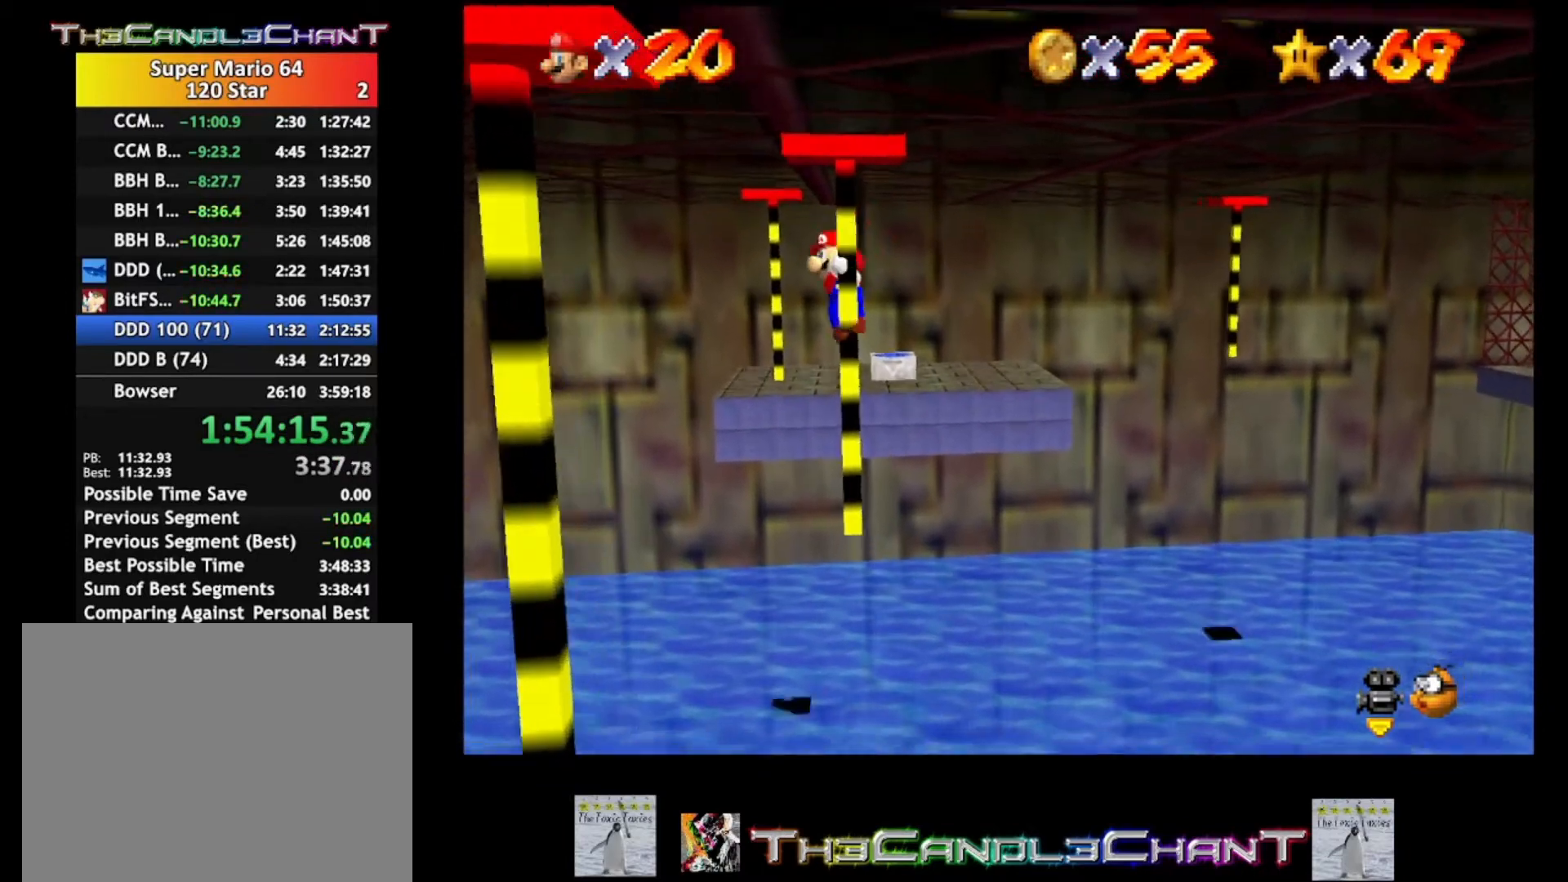
{"buttons": [], "left_stick": "center", "right_stick": "center", "events": [[167, "left_stick", "center"]]}
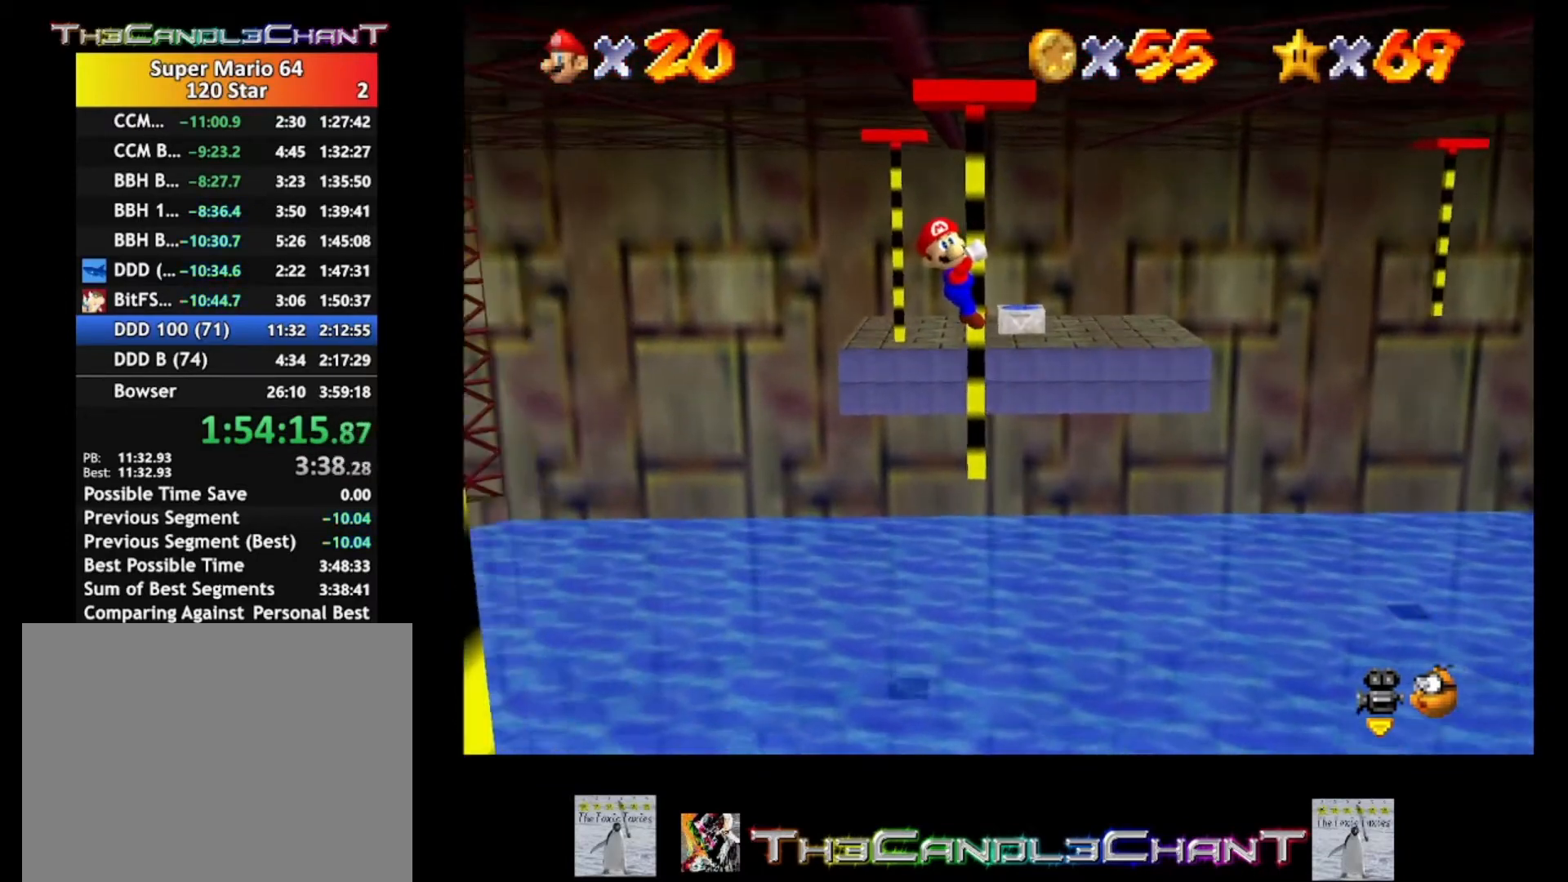
{"buttons": [], "left_stick": "up", "right_stick": "center", "events": [[467, "left_stick", "up"]]}